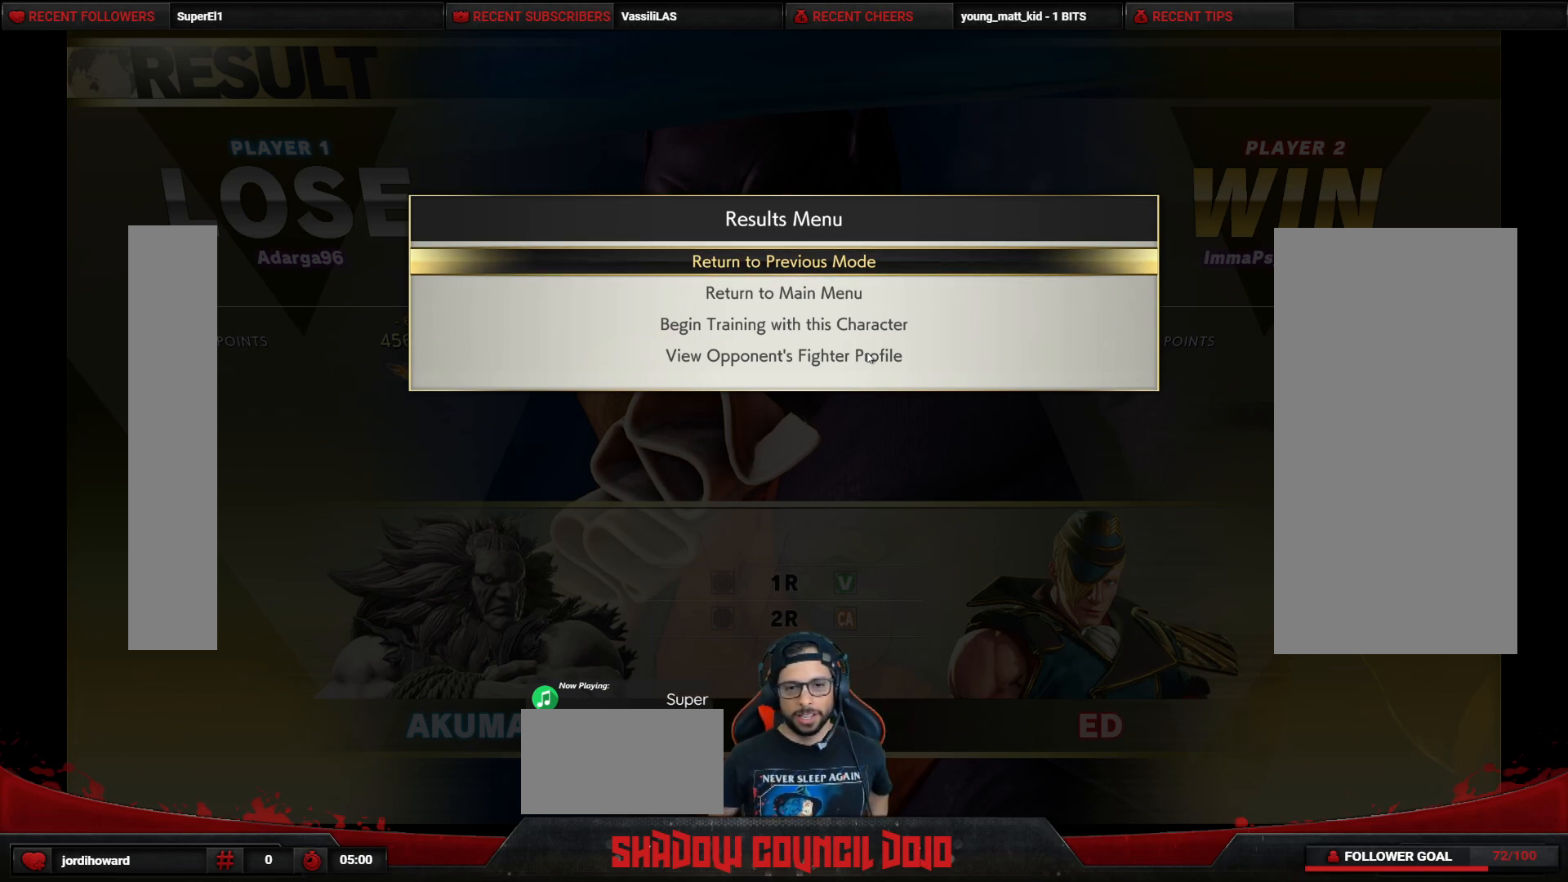
Gameplay with a controller (arcade stick); each line is a JSON object with the inputs held at the frame after it. "events" lists button and stick changes between this image and that frame as [ms after this image, input, new state], when the widget could be followed in between. Not read: L3 LK LP MP R3.
{"buttons": ["DPAD_DOWN"], "events": [[467, "DPAD_DOWN", "down"]]}
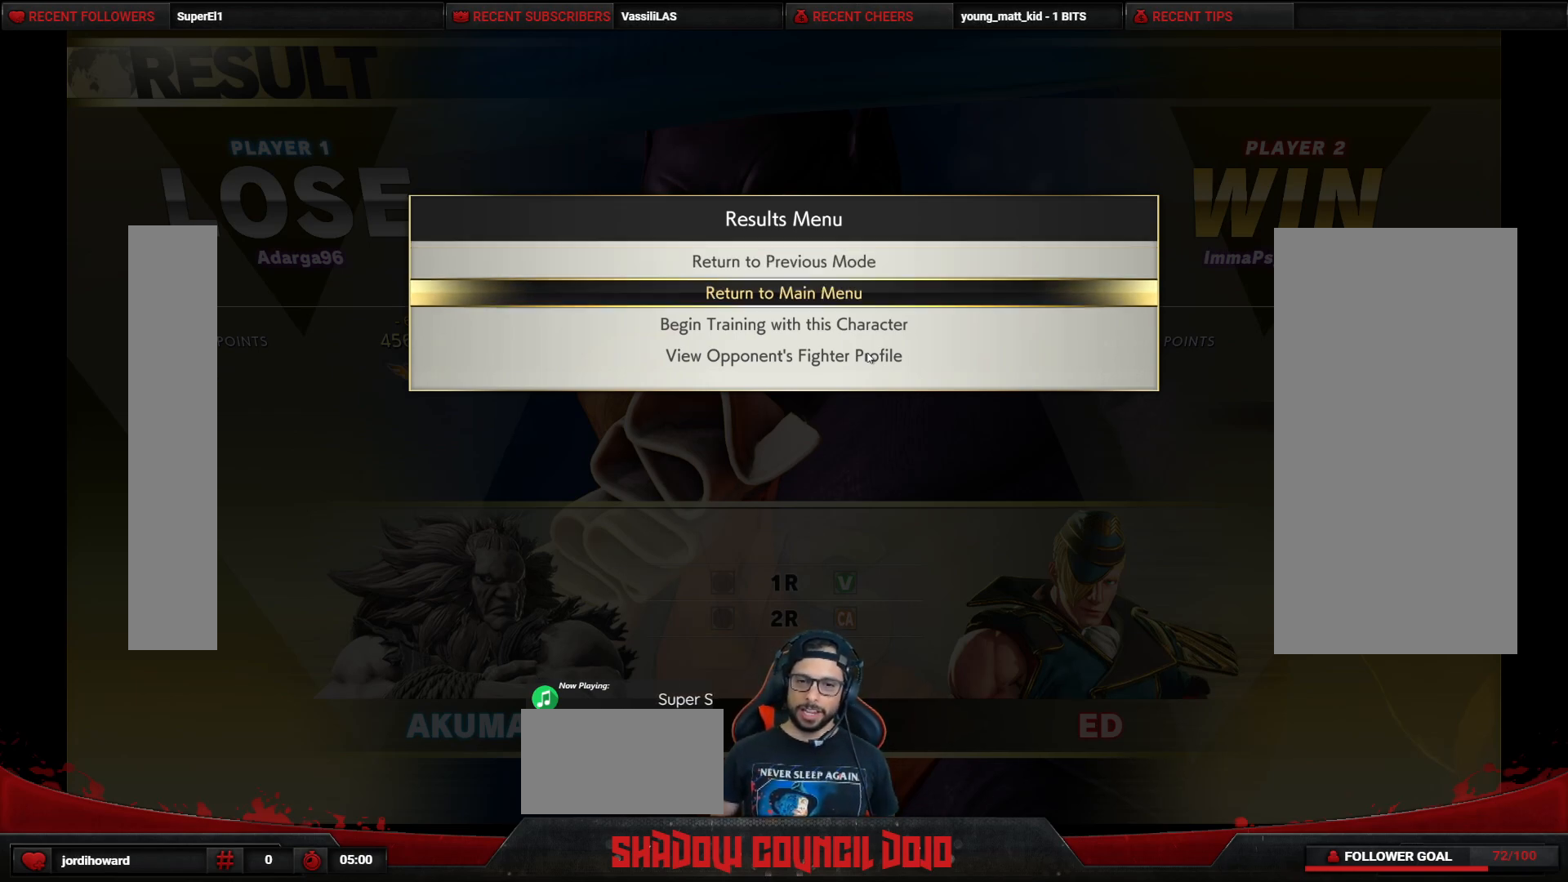
{"buttons": [], "events": [[67, "DPAD_DOWN", "up"]]}
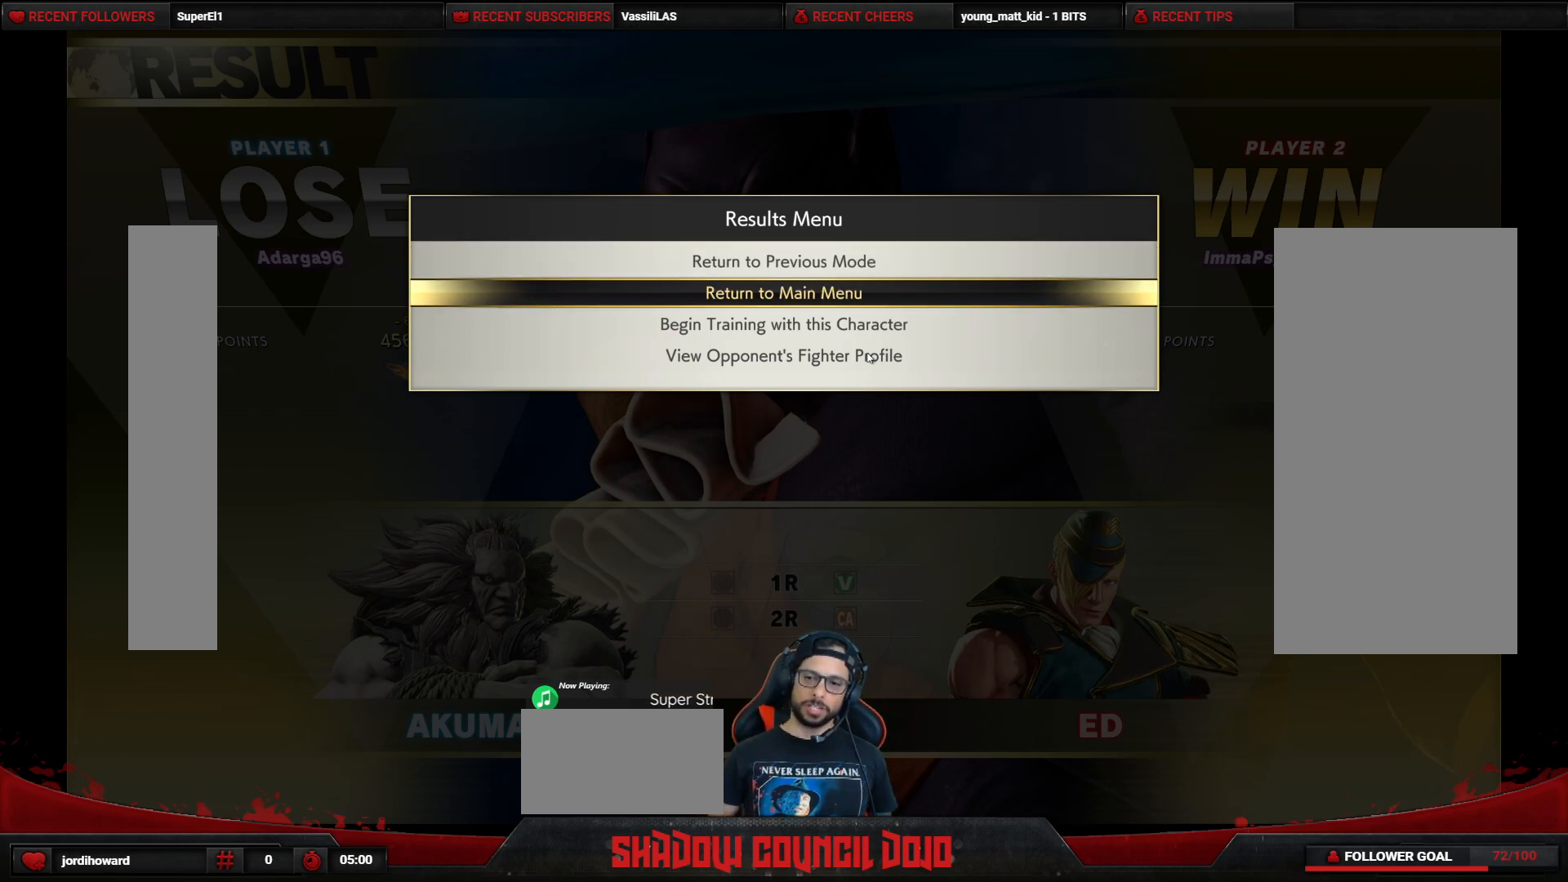
{"buttons": [], "events": []}
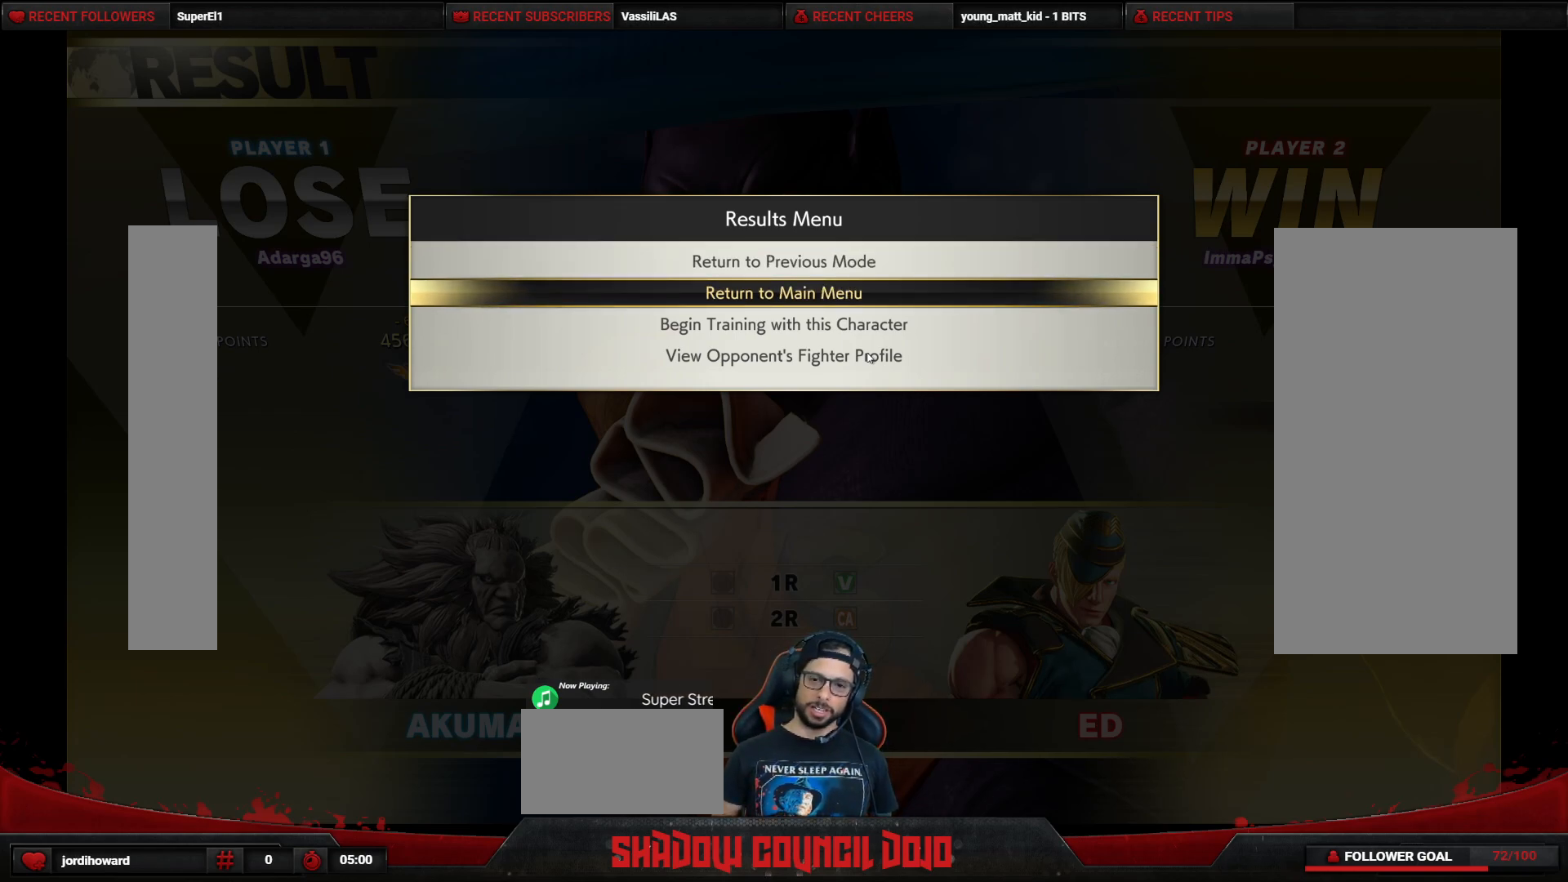
{"buttons": [], "events": []}
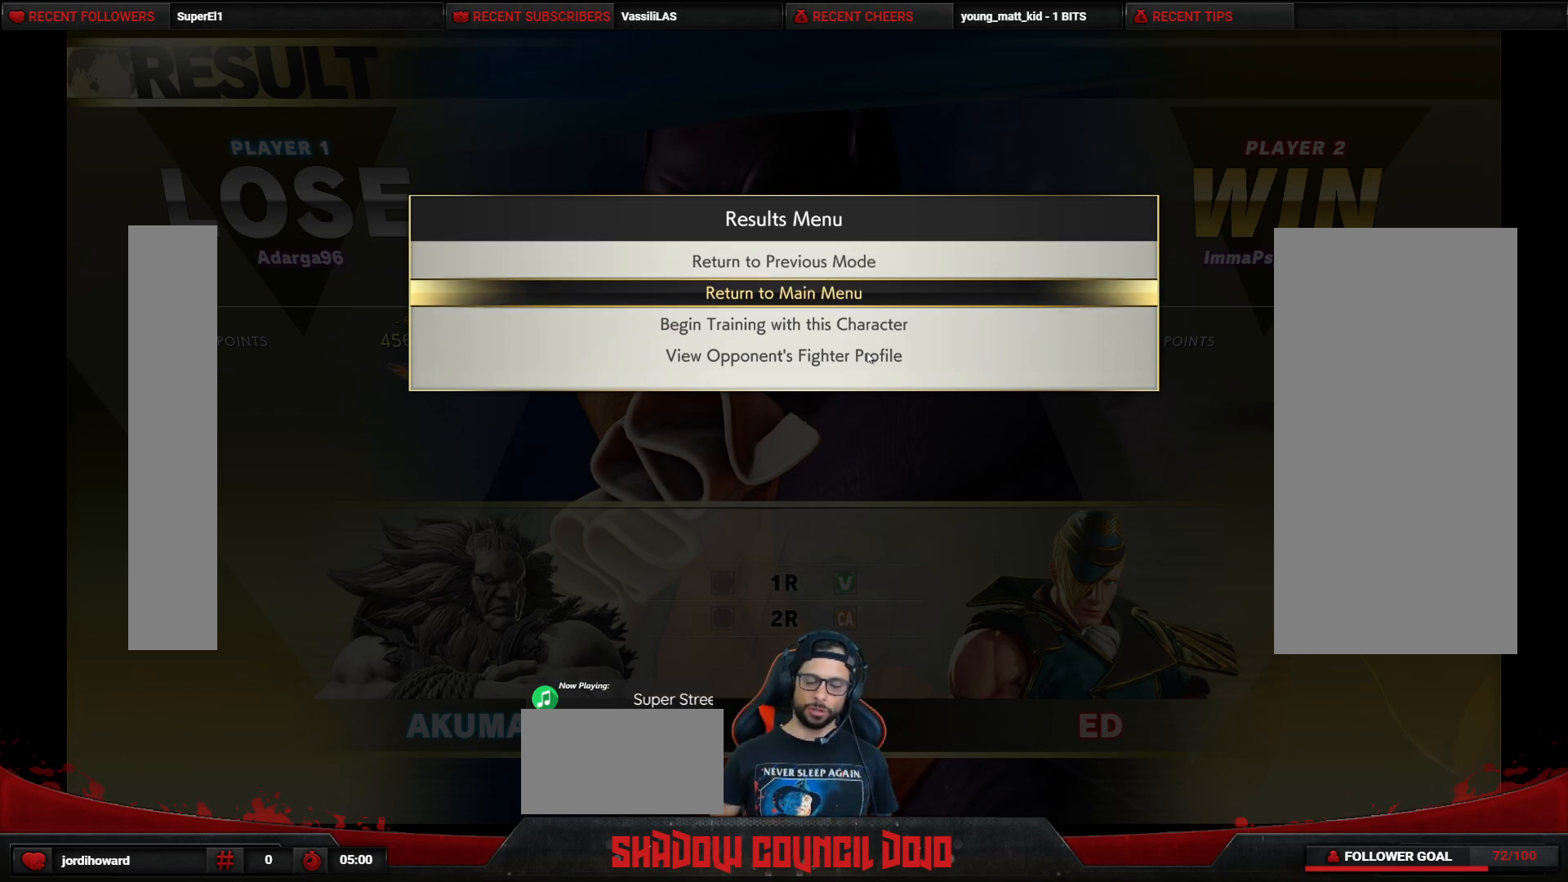
{"buttons": [], "events": []}
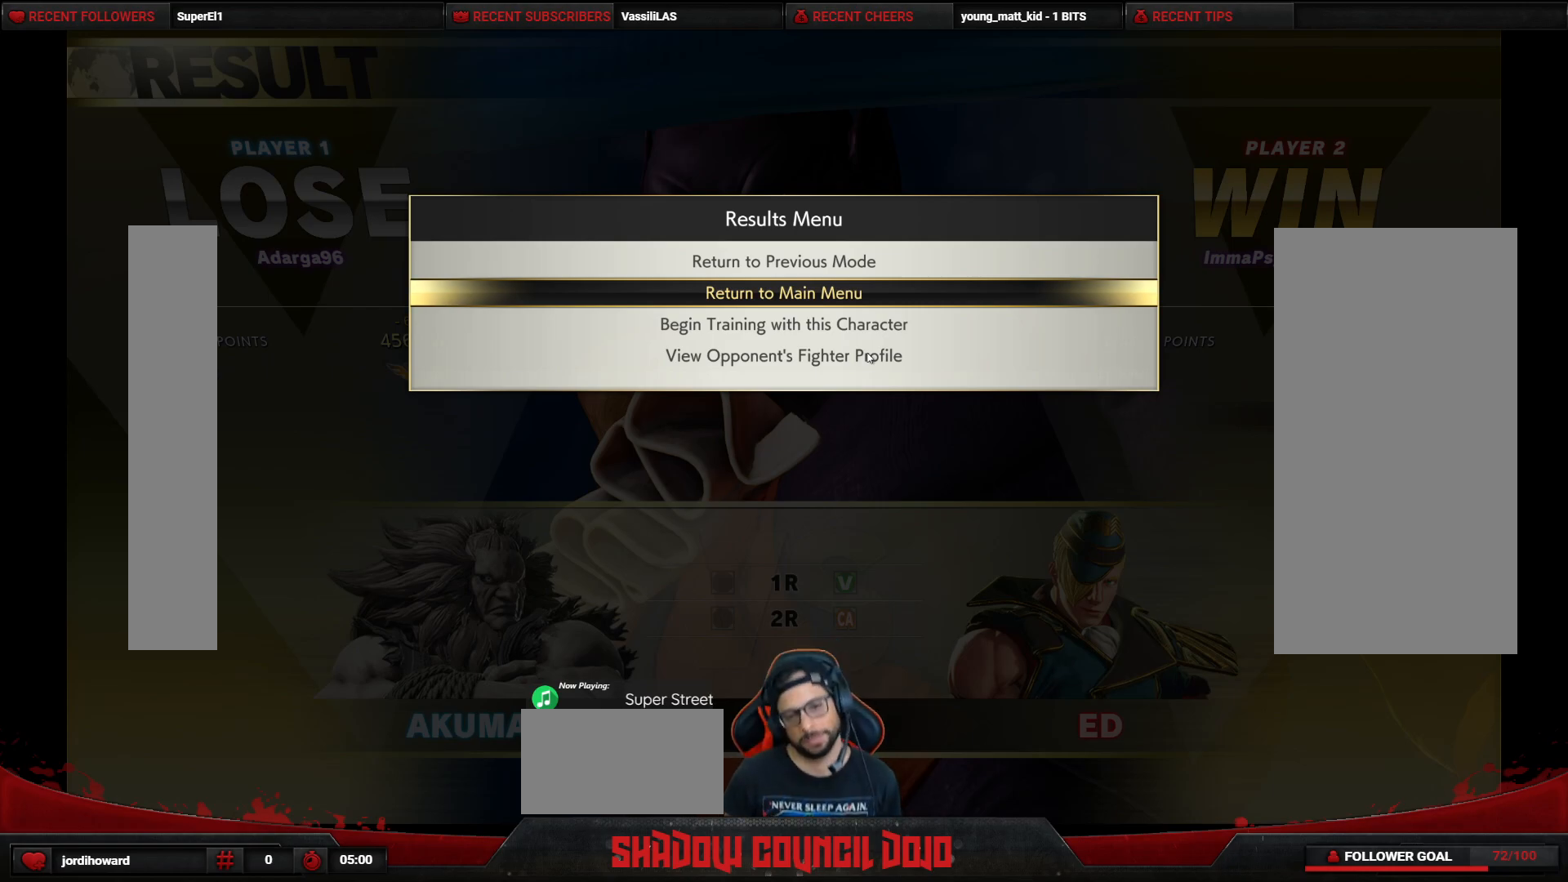
{"buttons": [], "events": [[233, "CROSS", "down"], [267, "CROSS", "up"]]}
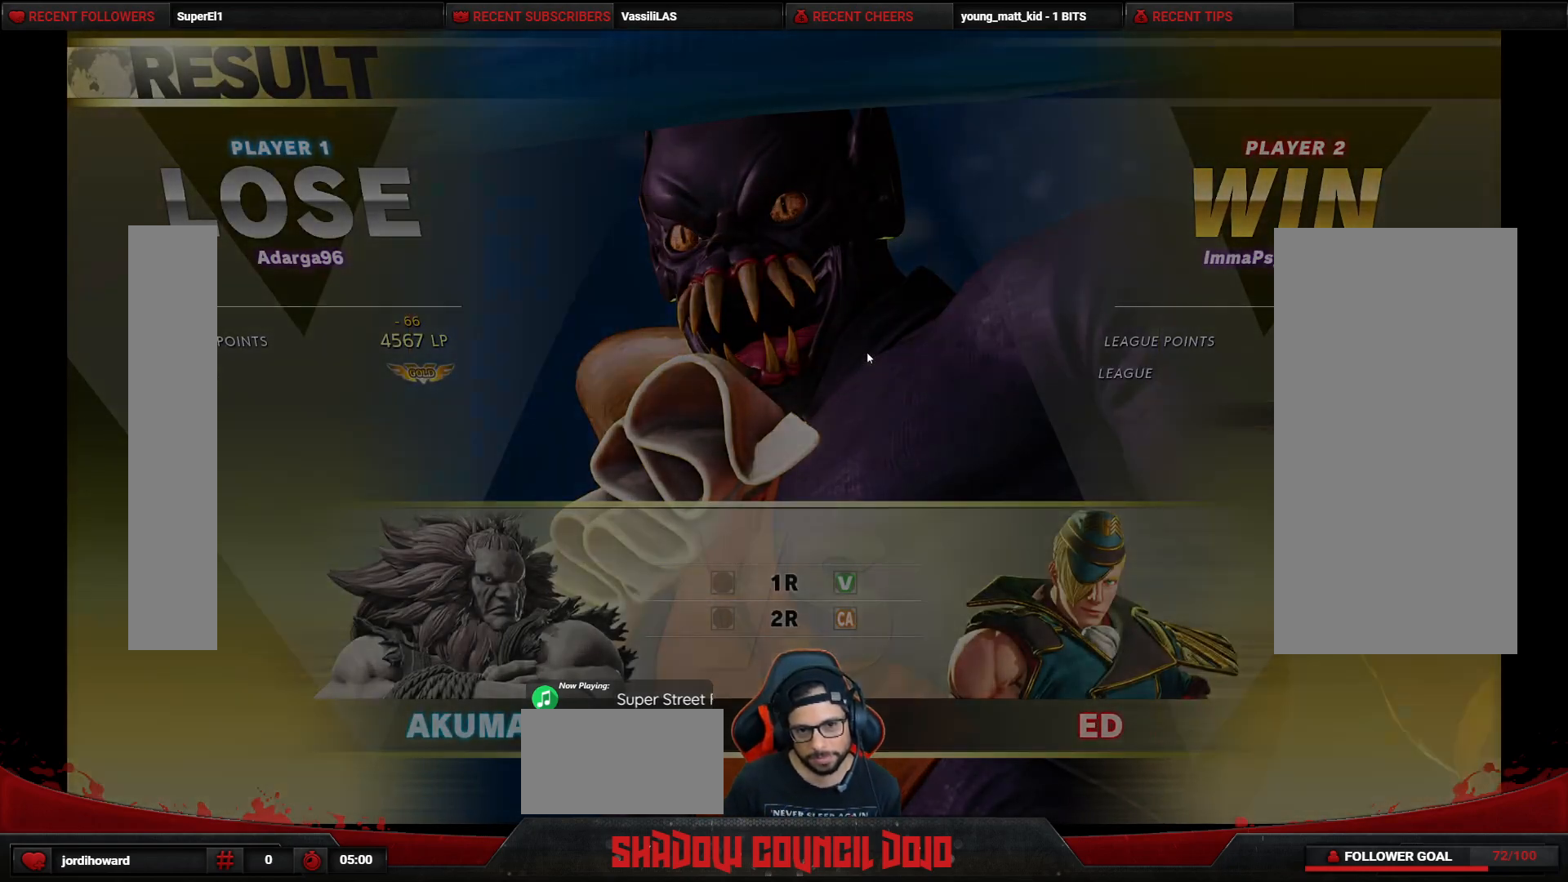
{"buttons": [], "events": []}
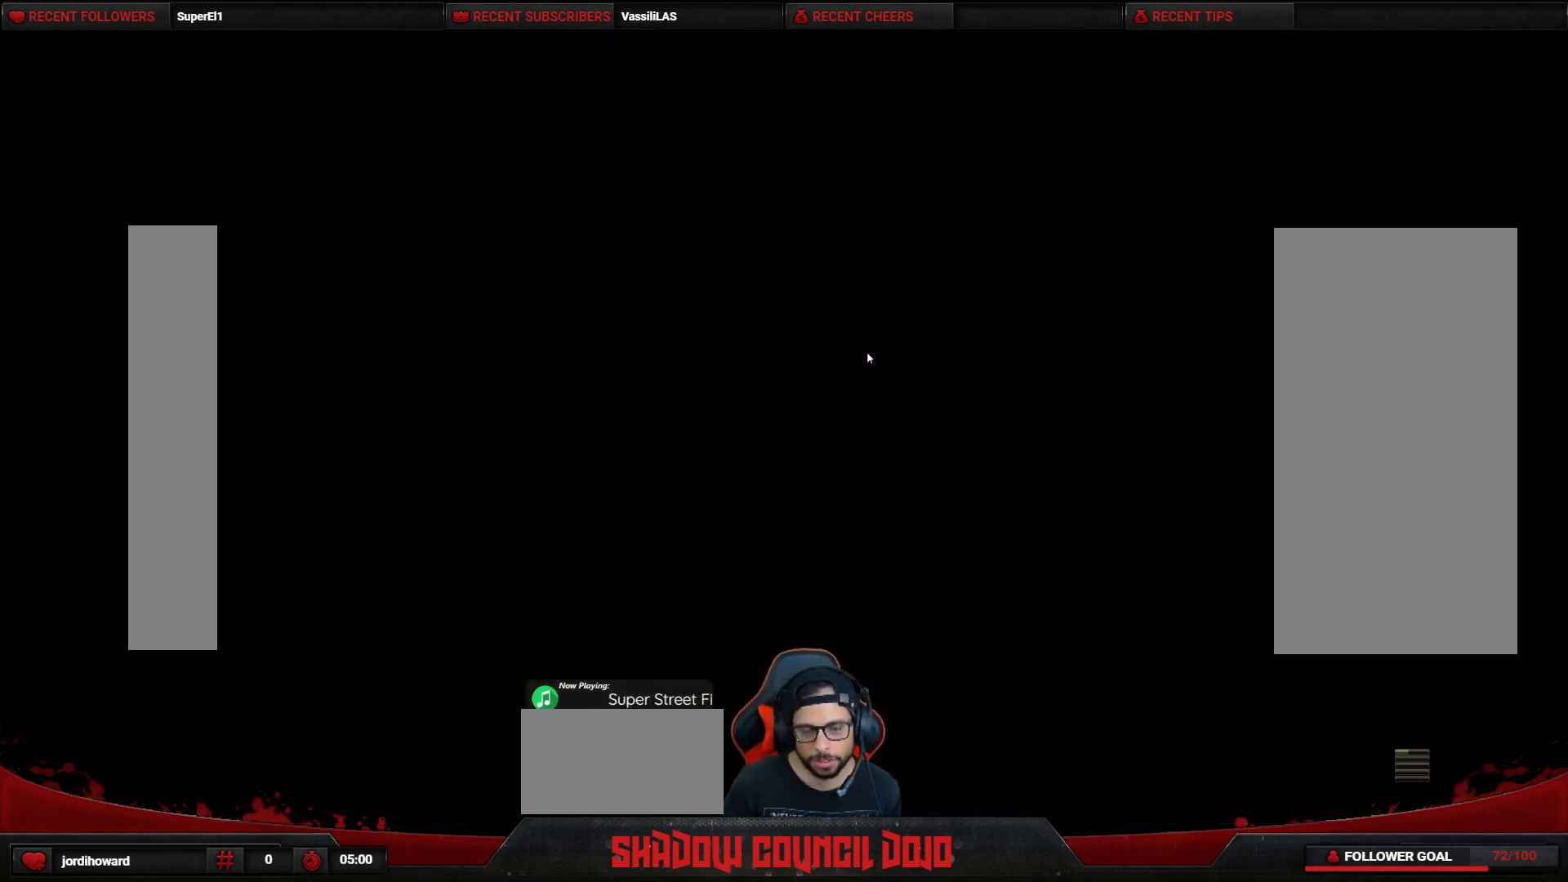
{"buttons": [], "events": []}
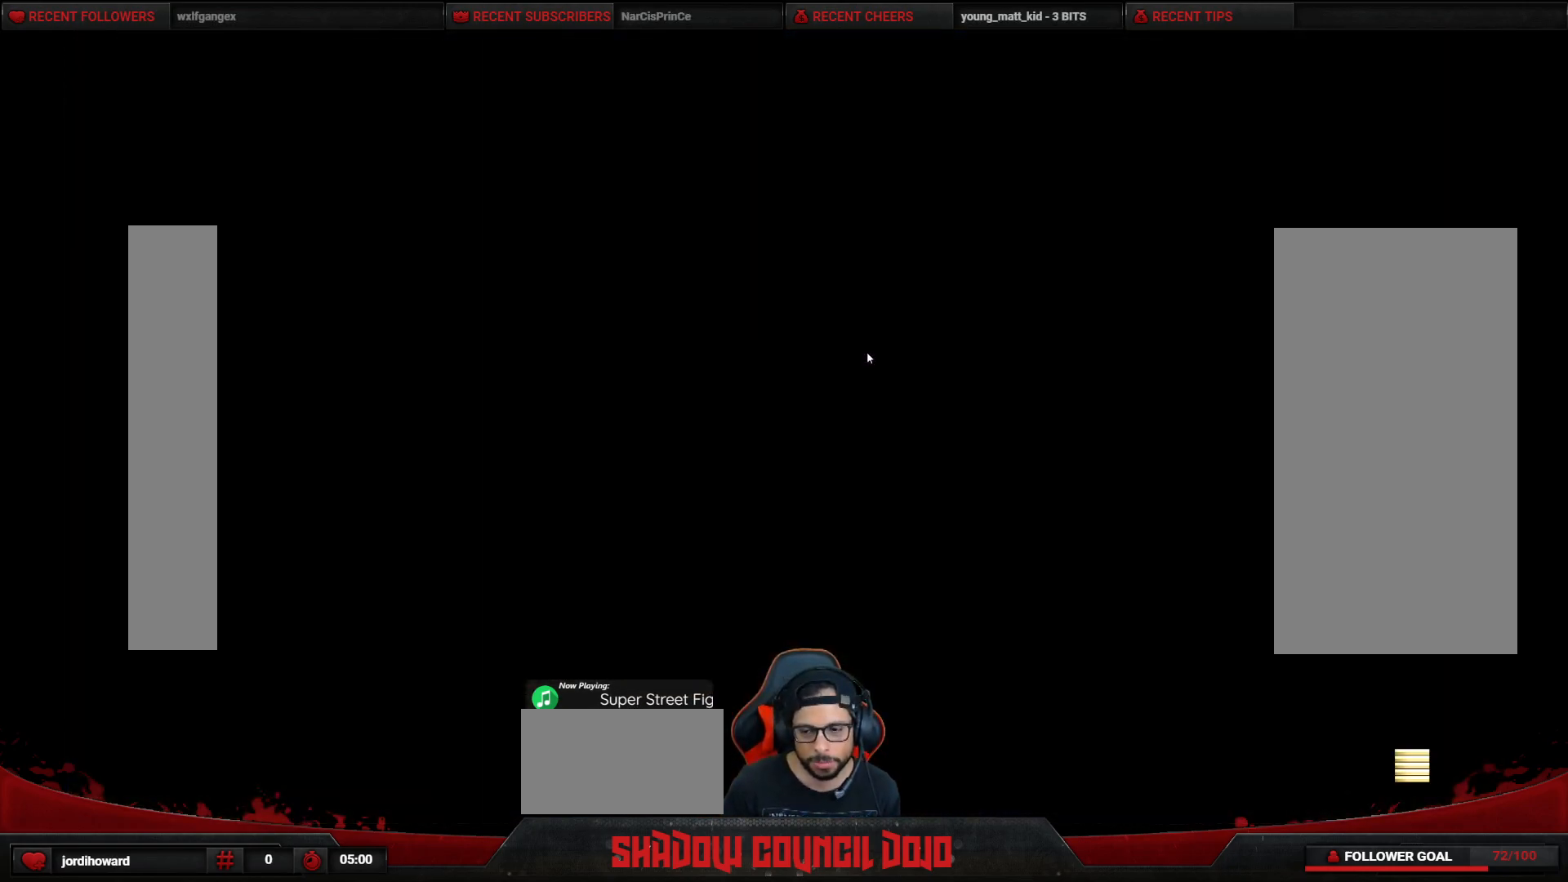
{"buttons": [], "events": []}
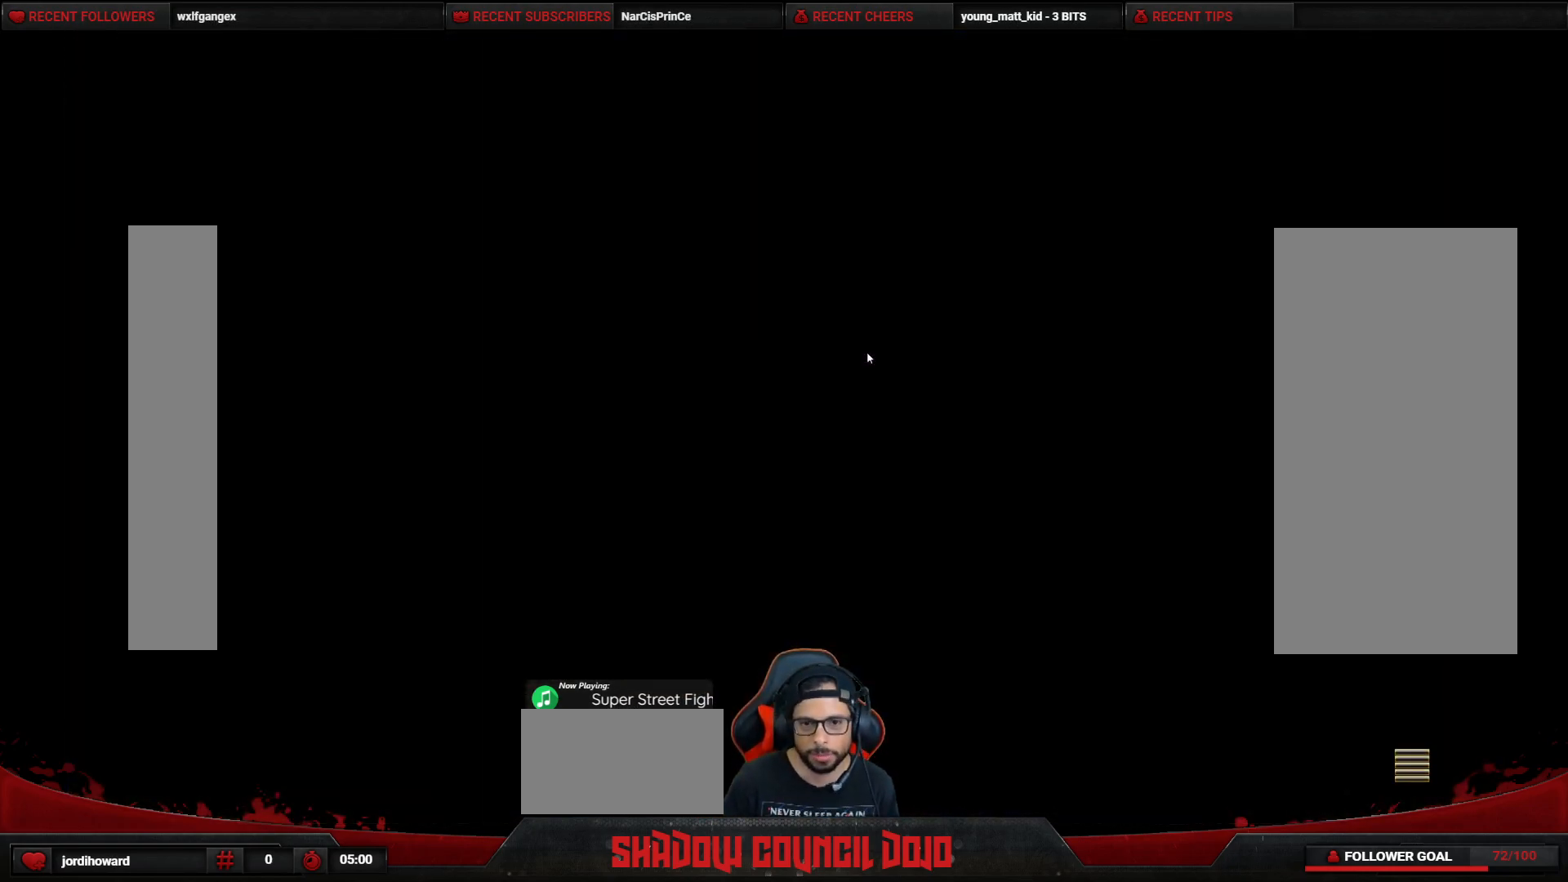
{"buttons": [], "events": []}
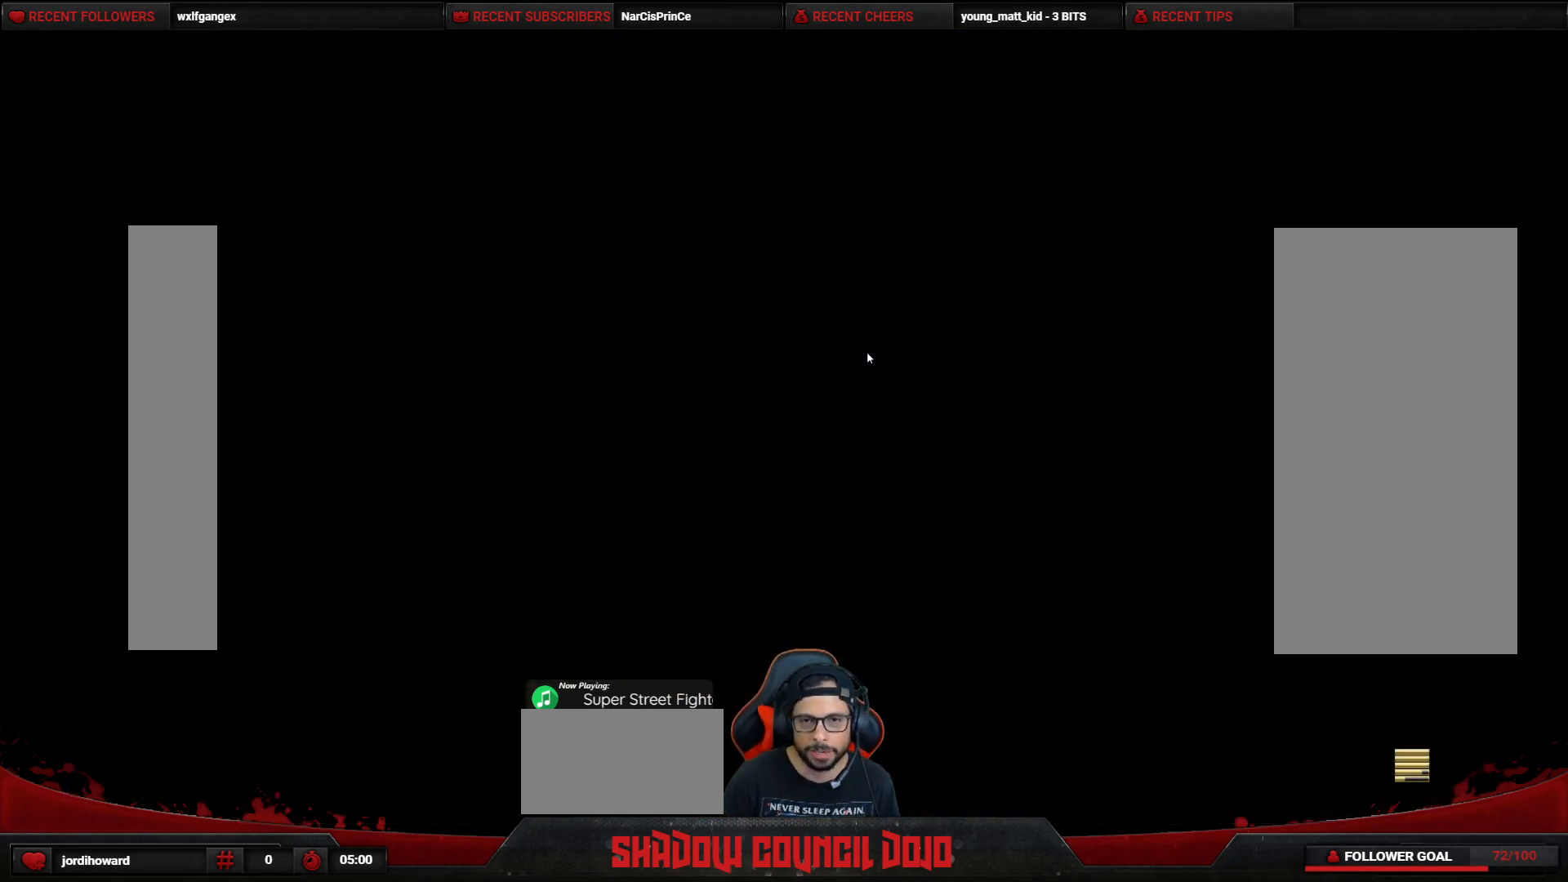
{"buttons": [], "events": []}
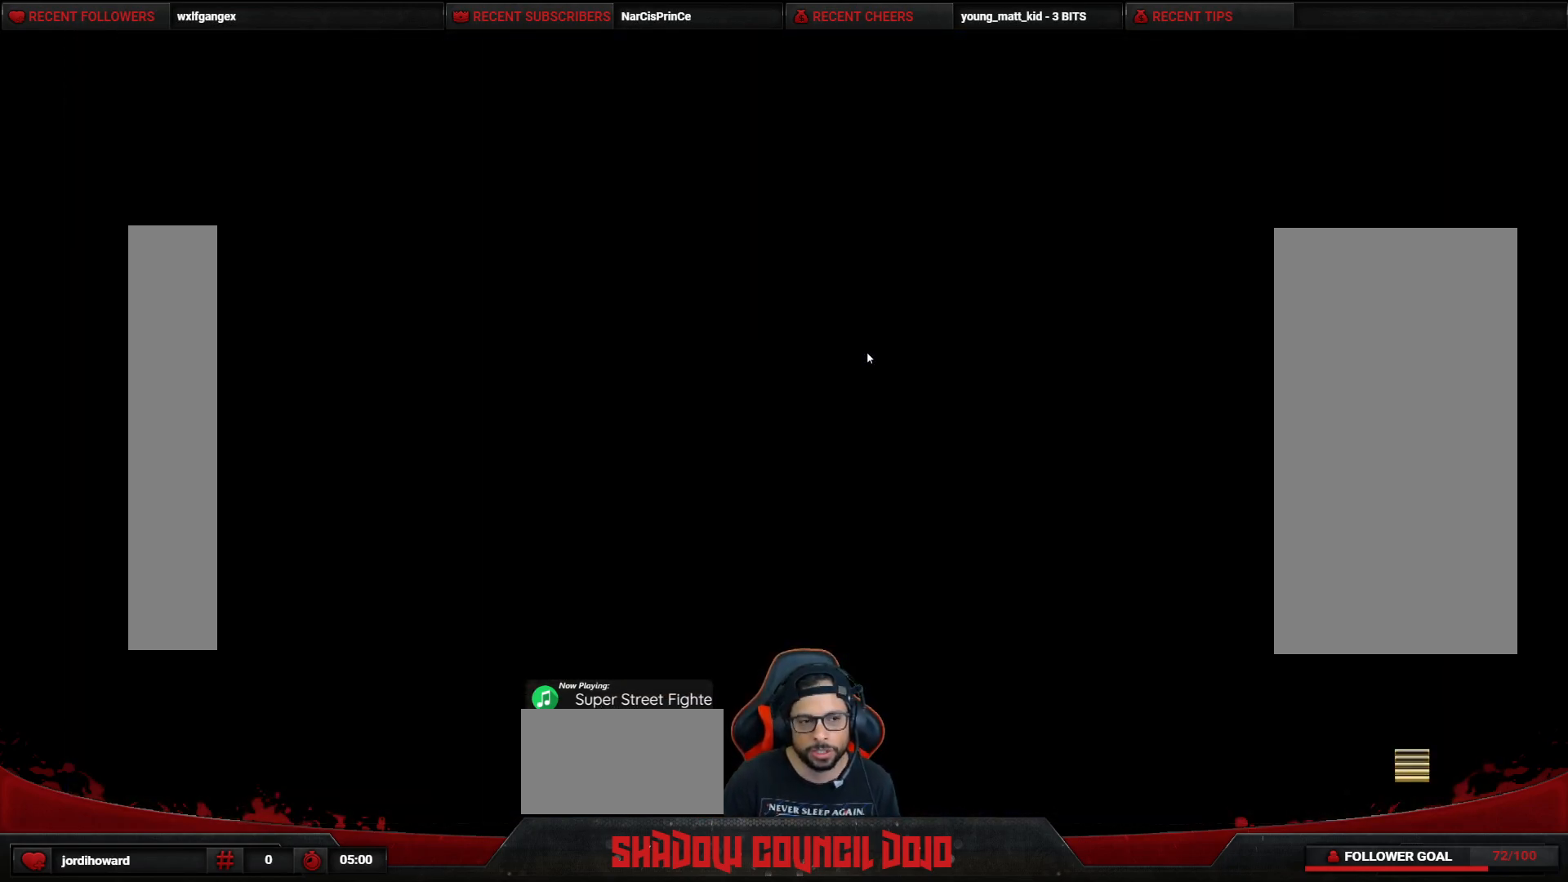
{"buttons": [], "events": []}
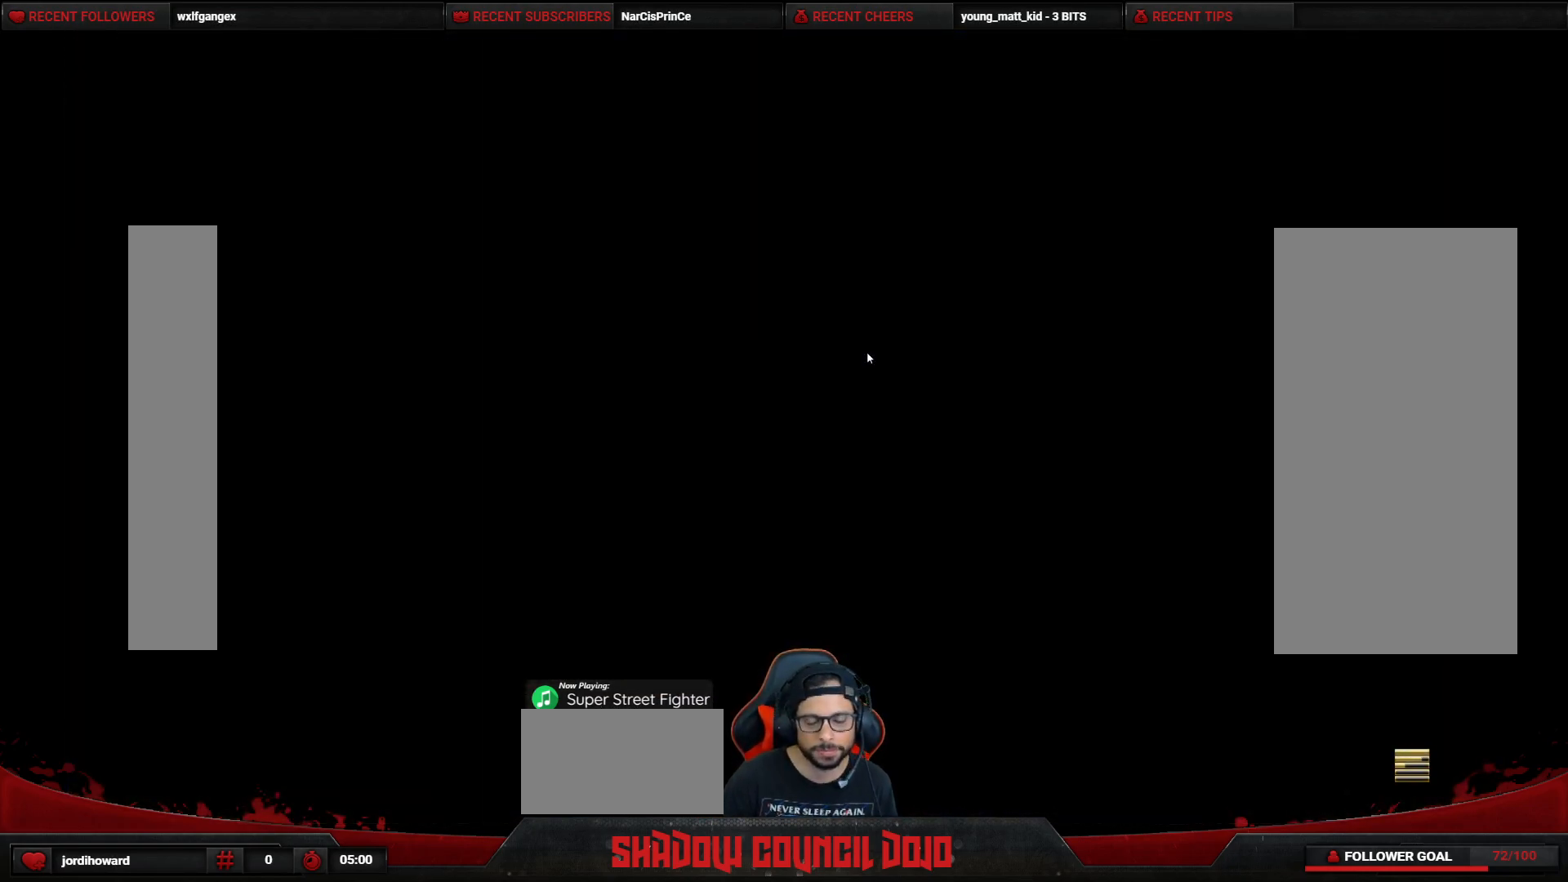
{"buttons": [], "events": []}
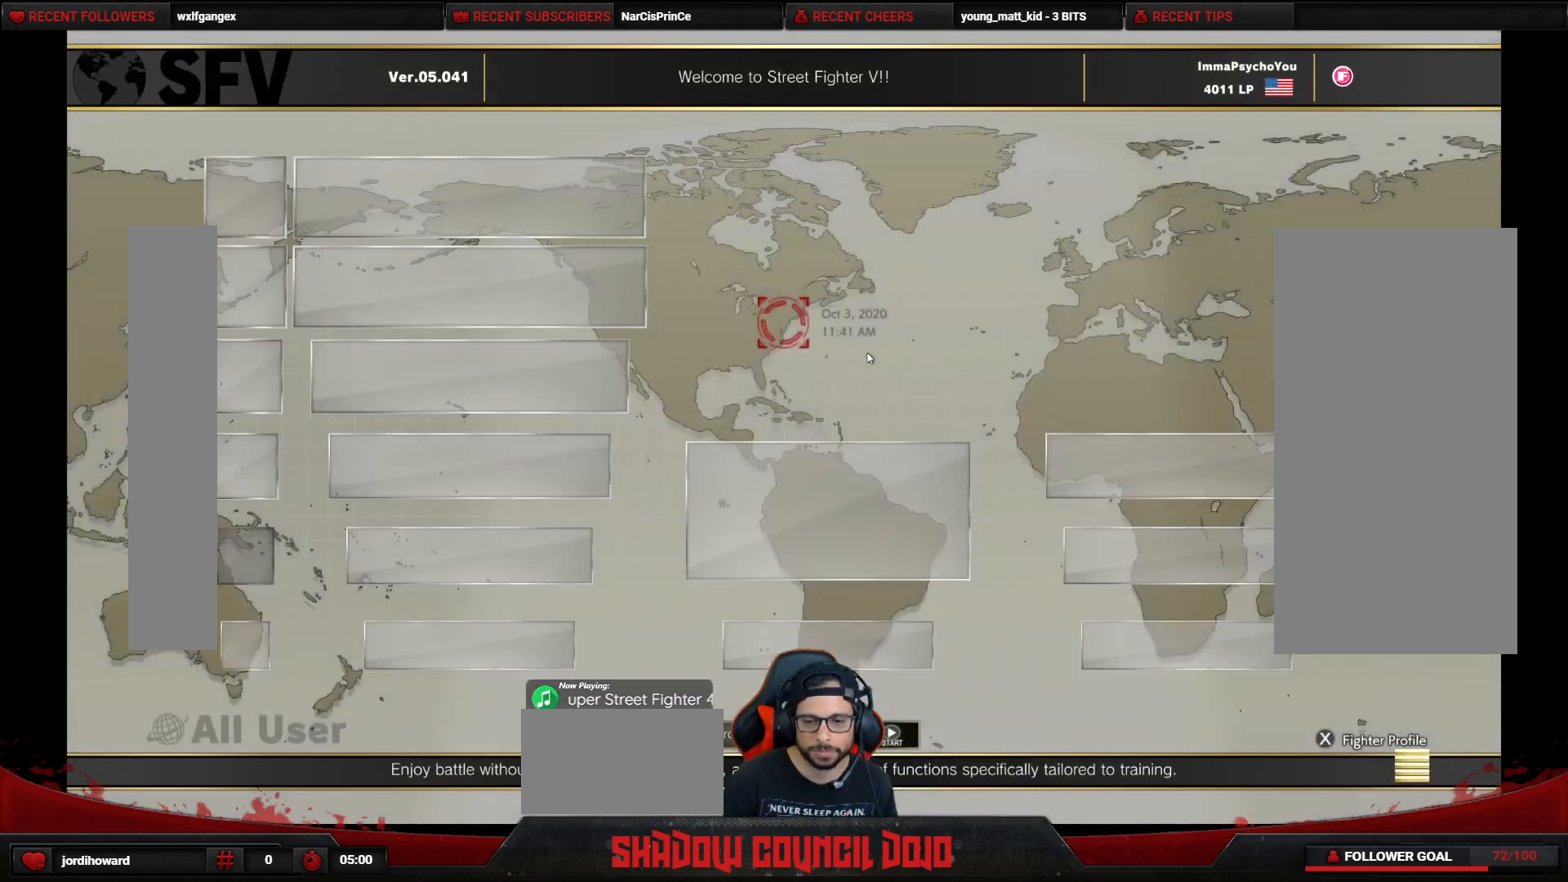
{"buttons": ["START"], "events": [[467, "START", "down"]]}
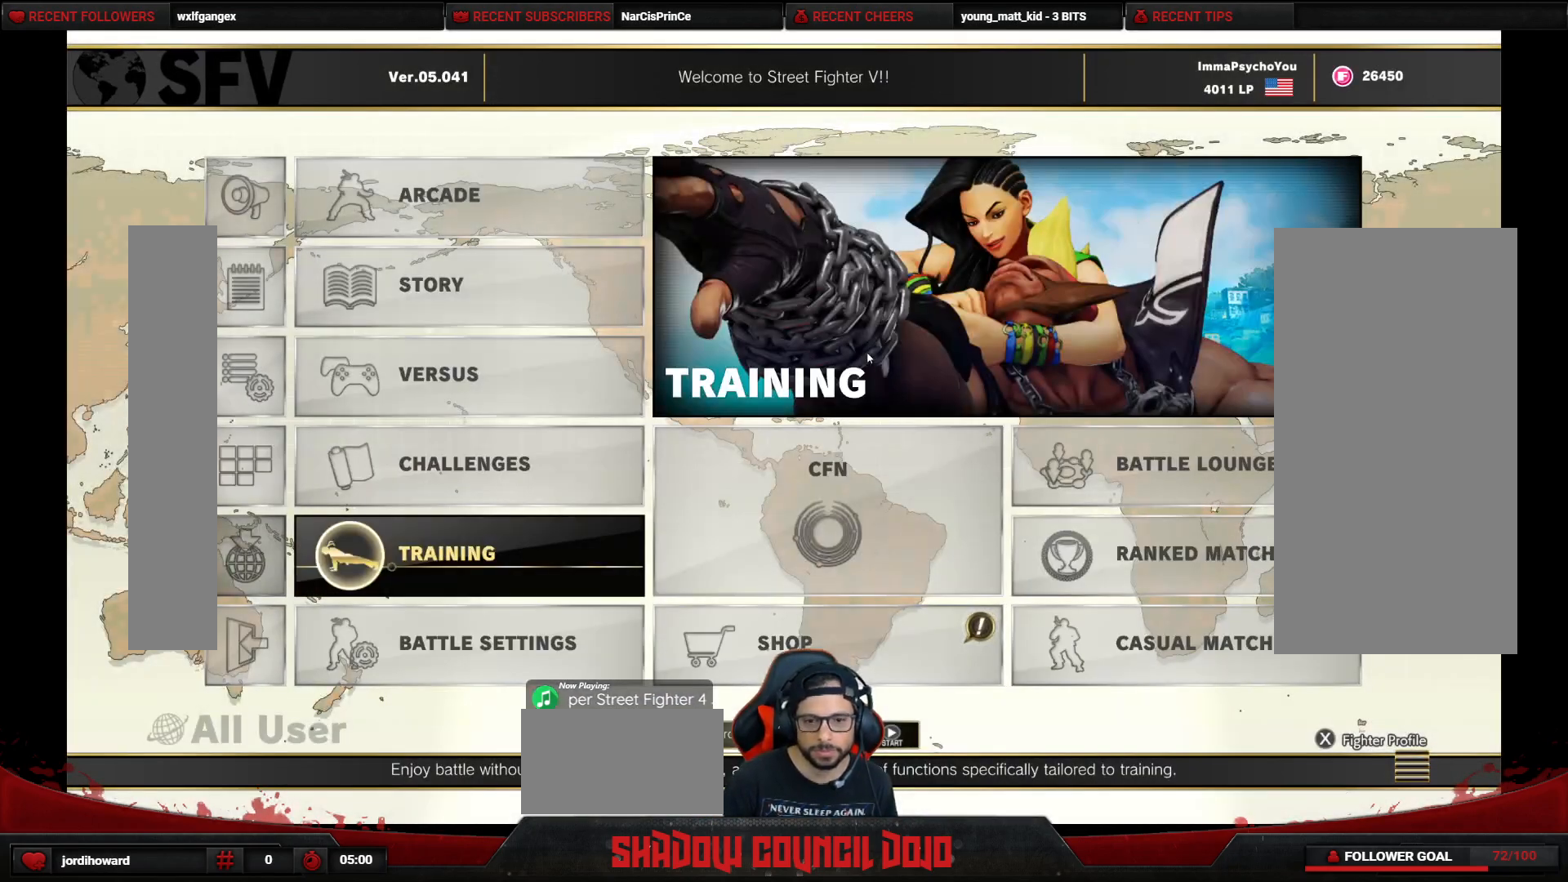
{"buttons": [], "events": [[67, "START", "up"]]}
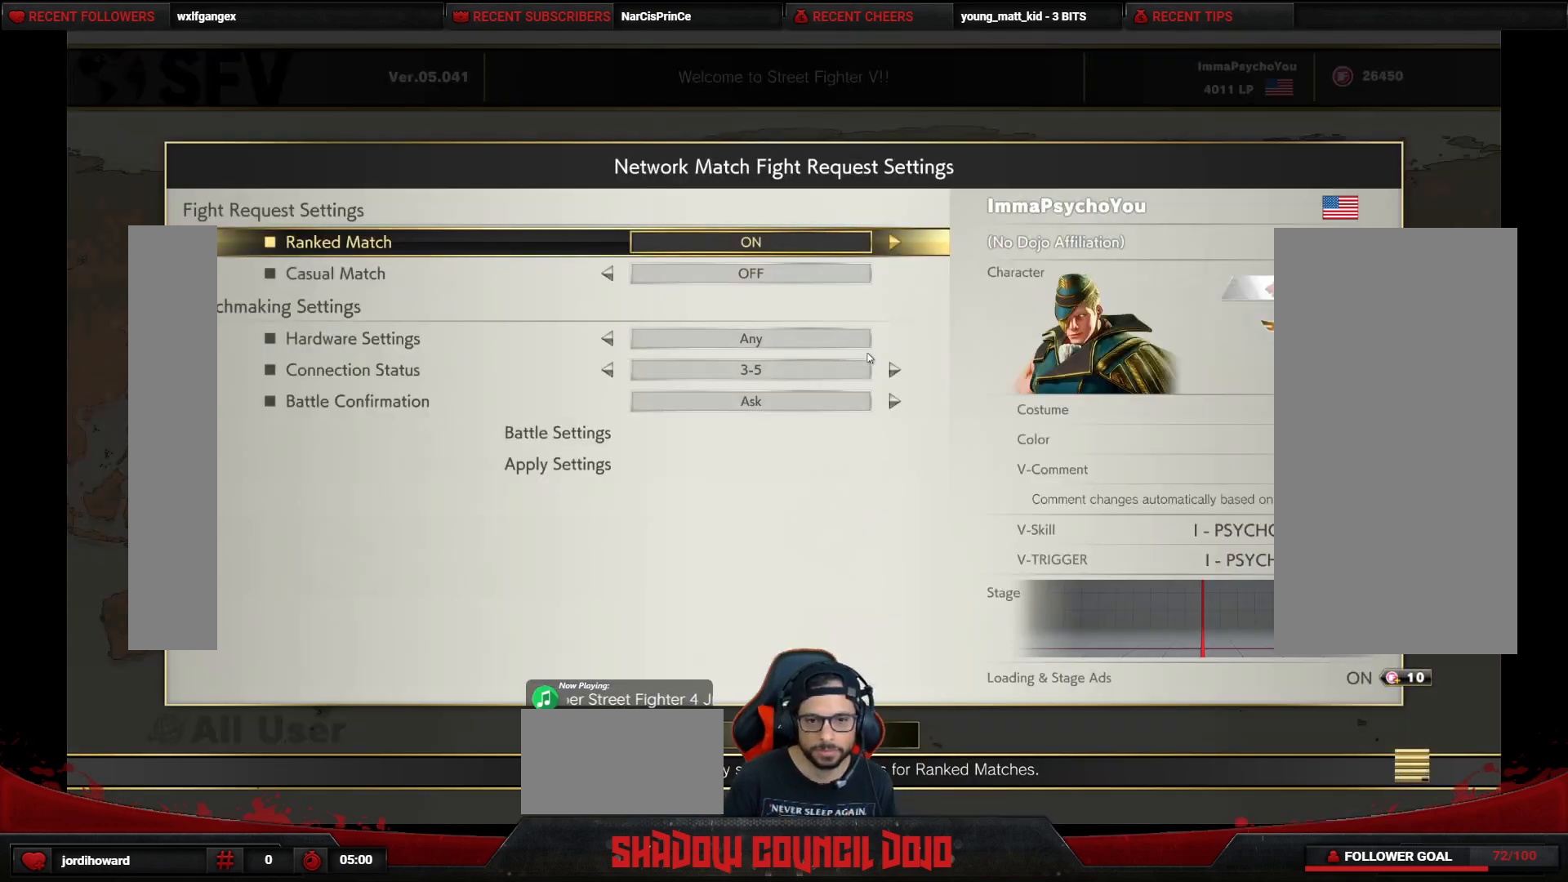
{"buttons": [], "events": []}
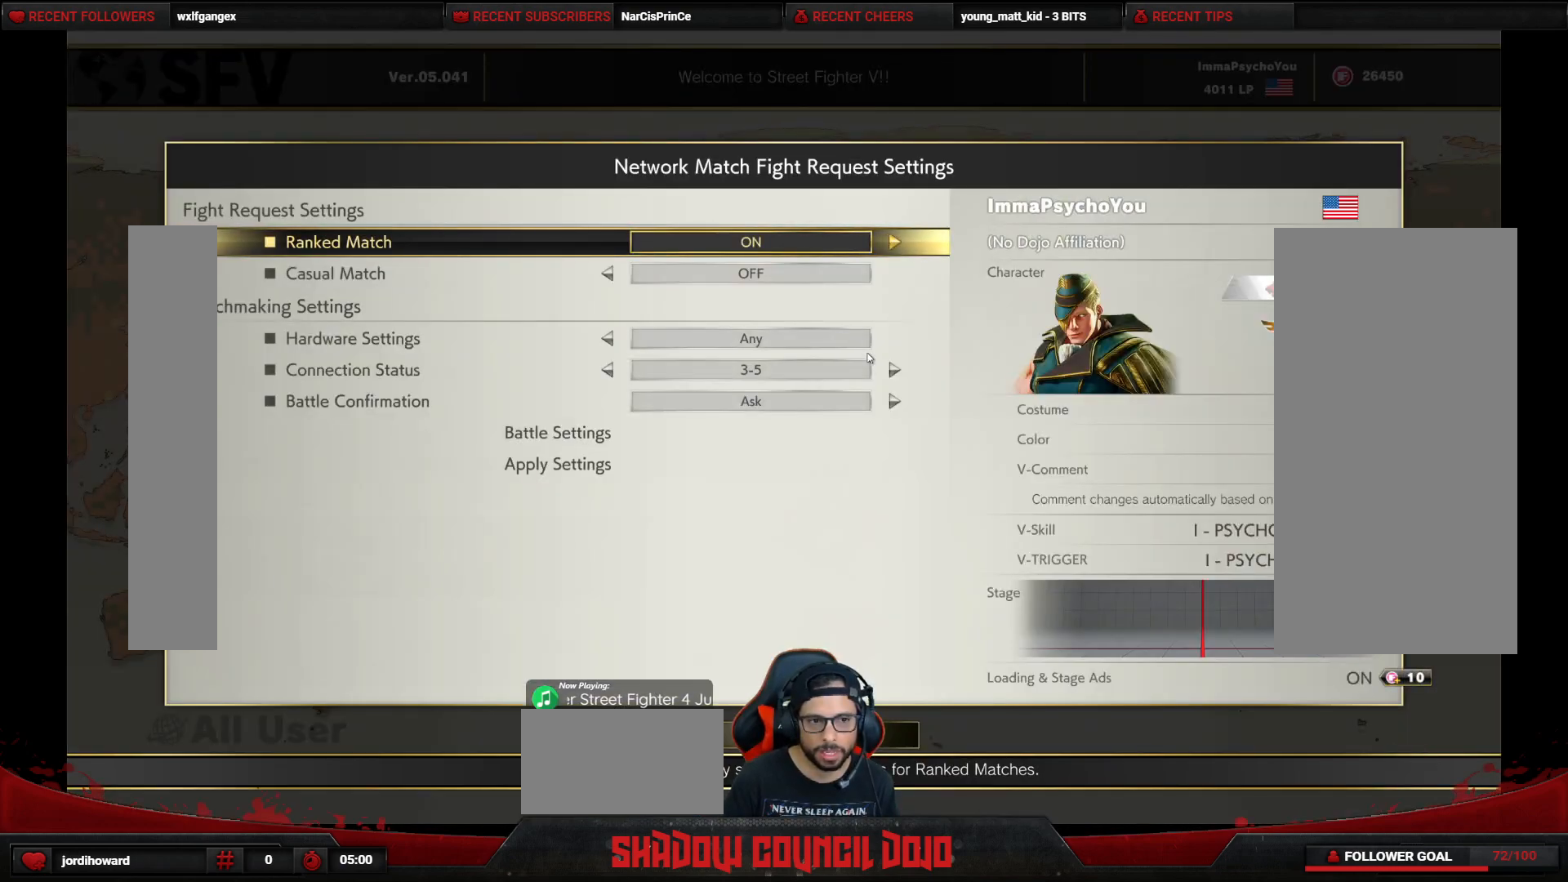
{"buttons": [], "events": [[50, "DPAD_LEFT", "down"], [183, "DPAD_LEFT", "up"], [333, "DPAD_RIGHT", "down"], [400, "DPAD_RIGHT", "up"]]}
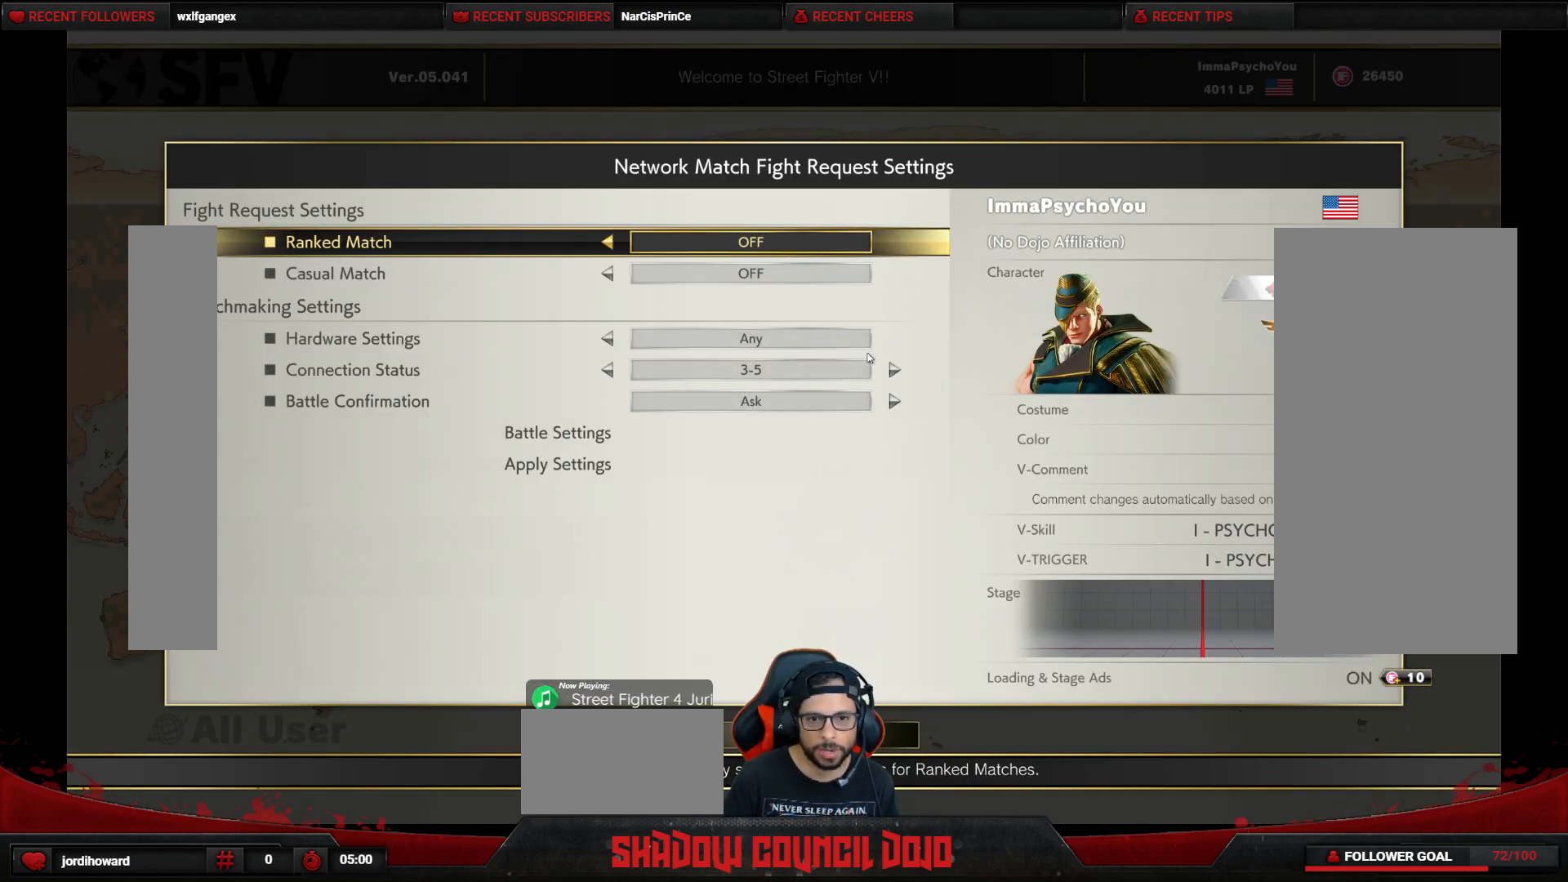
{"buttons": [], "events": [[217, "DPAD_DOWN", "down"], [317, "DPAD_DOWN", "up"], [367, "DPAD_DOWN", "down"], [450, "DPAD_DOWN", "up"]]}
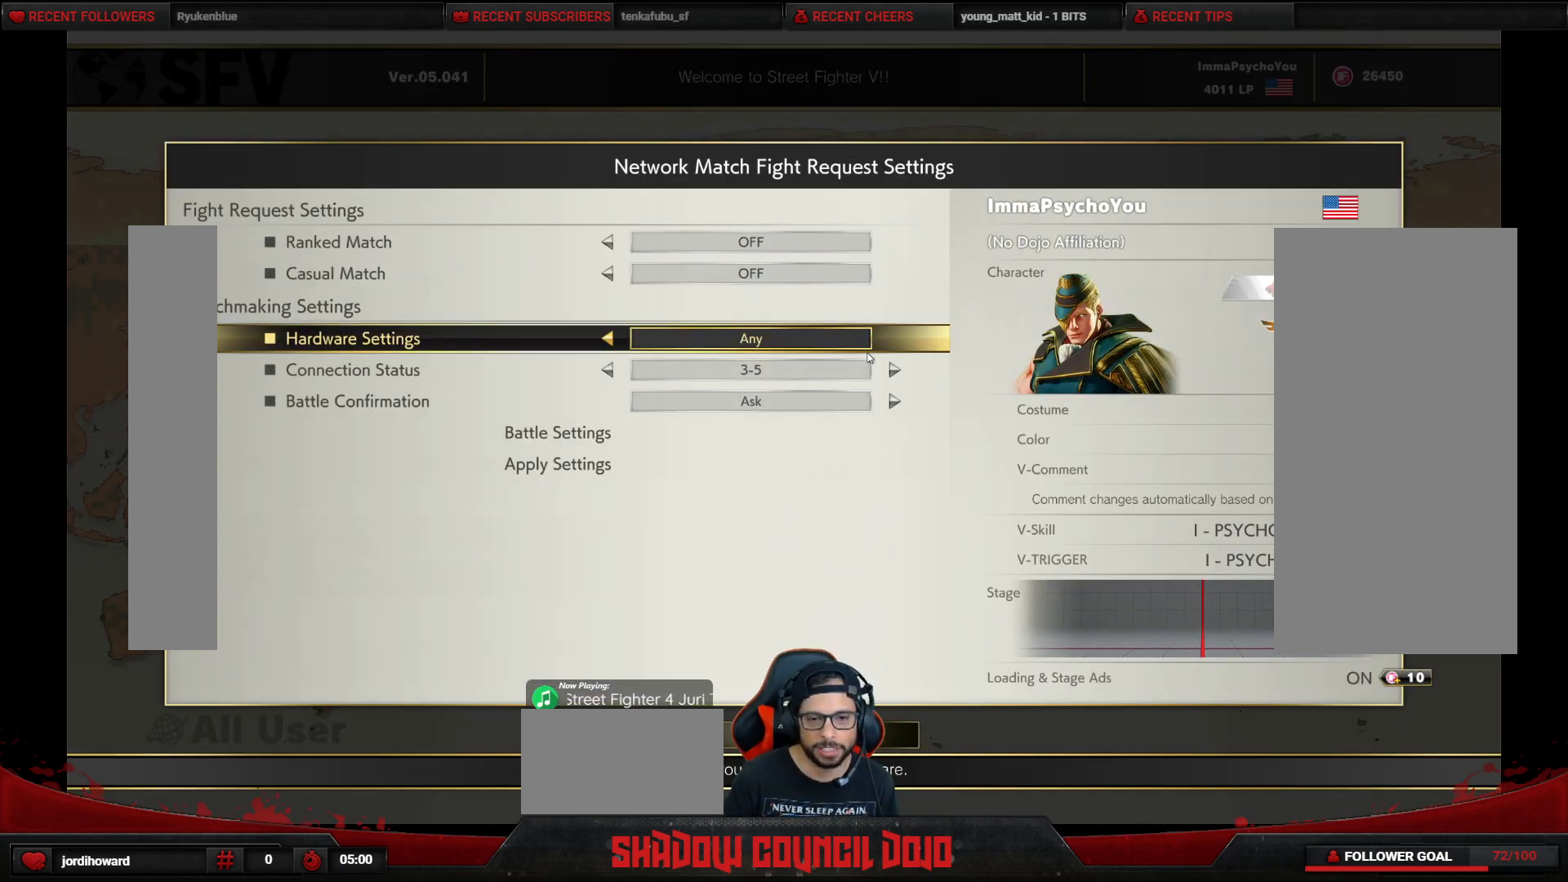
{"buttons": [], "events": [[50, "DPAD_DOWN", "down"], [117, "DPAD_DOWN", "up"], [217, "DPAD_DOWN", "down"], [267, "DPAD_DOWN", "up"], [367, "DPAD_DOWN", "down"], [450, "DPAD_DOWN", "up"]]}
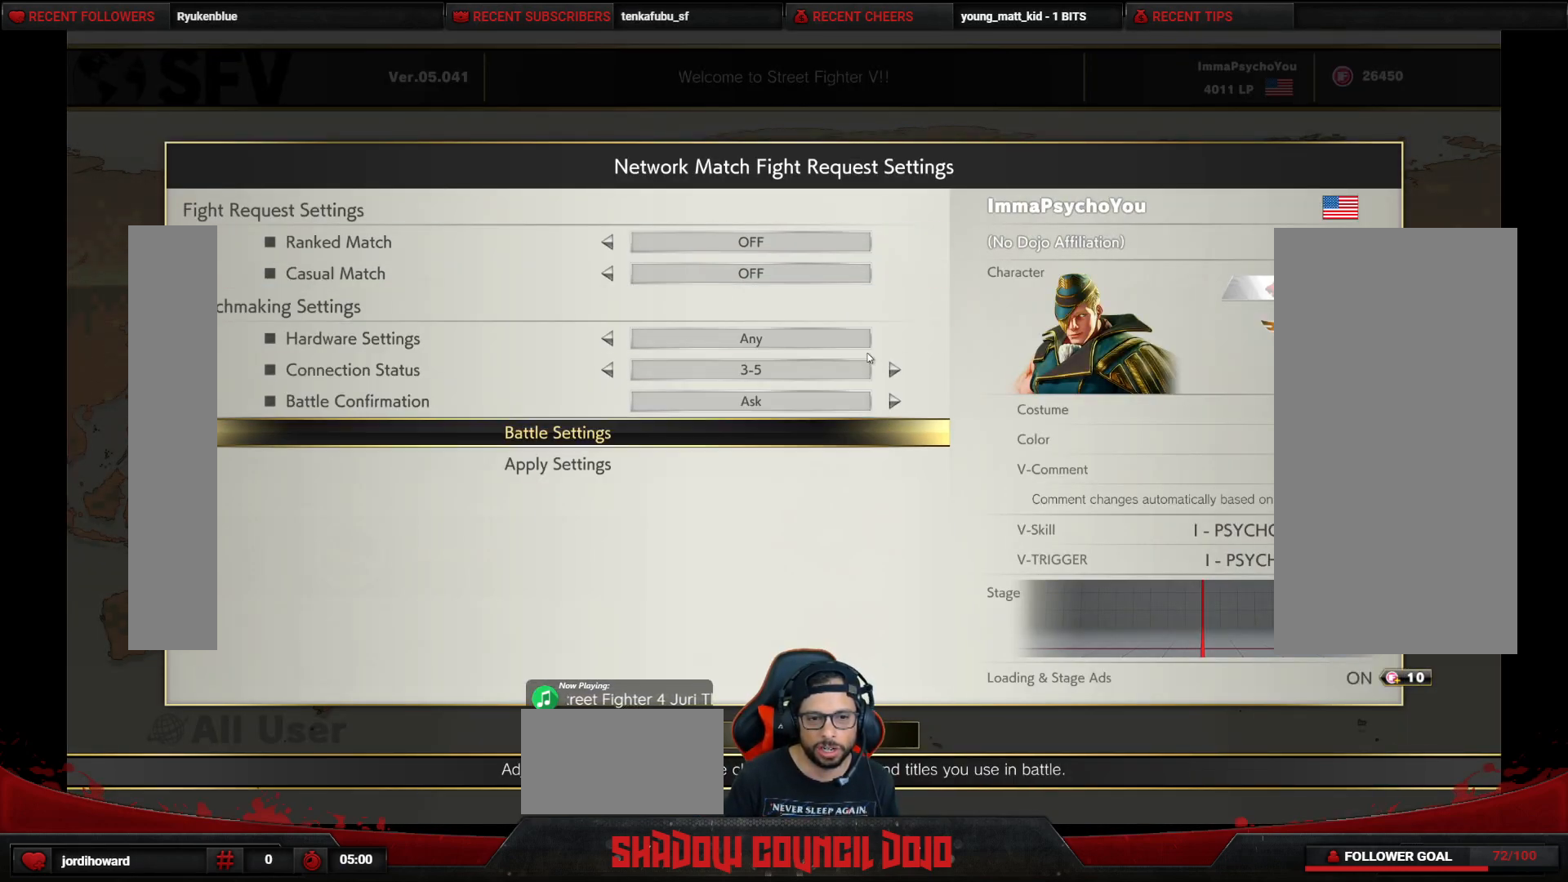
{"buttons": [], "events": [[17, "DPAD_DOWN", "down"], [100, "DPAD_DOWN", "up"]]}
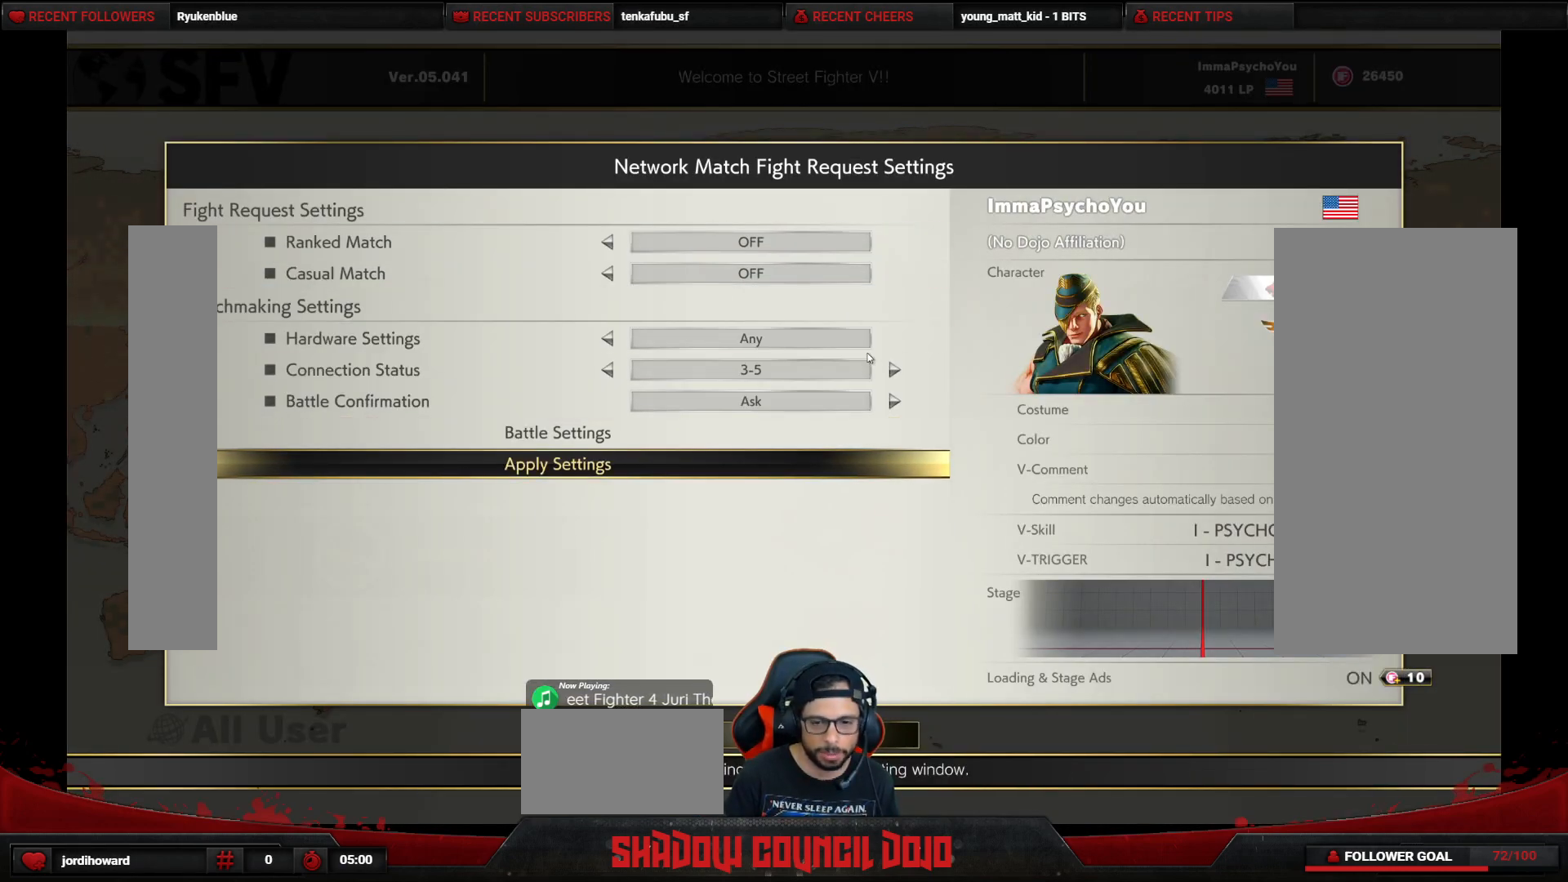
{"buttons": [], "events": [[67, "CROSS", "down"], [117, "CROSS", "up"]]}
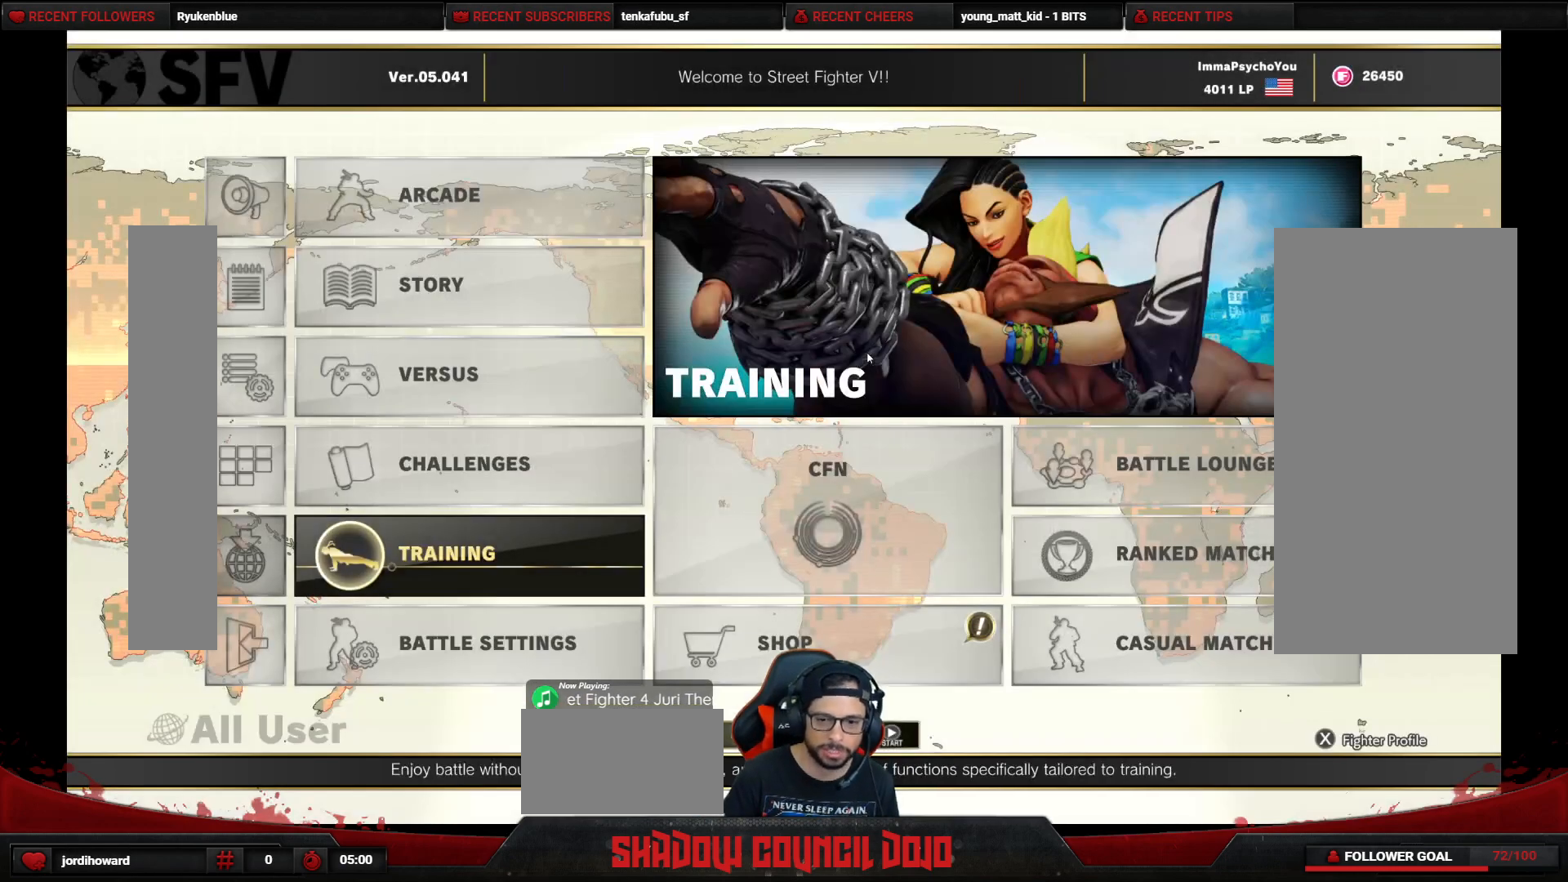
{"buttons": [], "events": []}
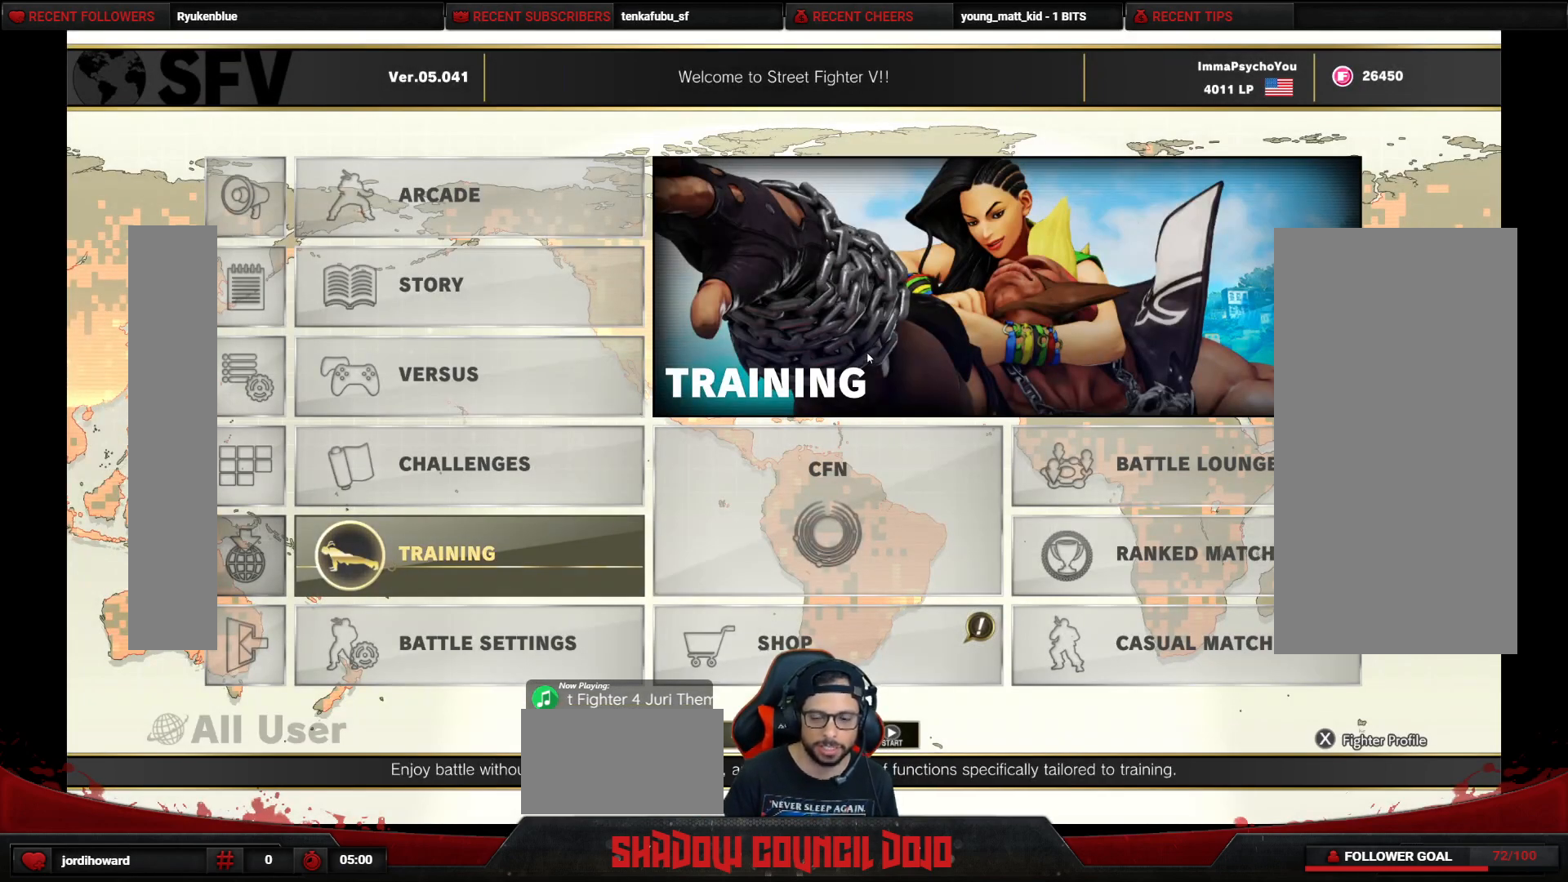
{"buttons": ["TRIANGLE"], "events": [[383, "TRIANGLE", "down"], [417, "TRIANGLE", "up"], [483, "TRIANGLE", "down"]]}
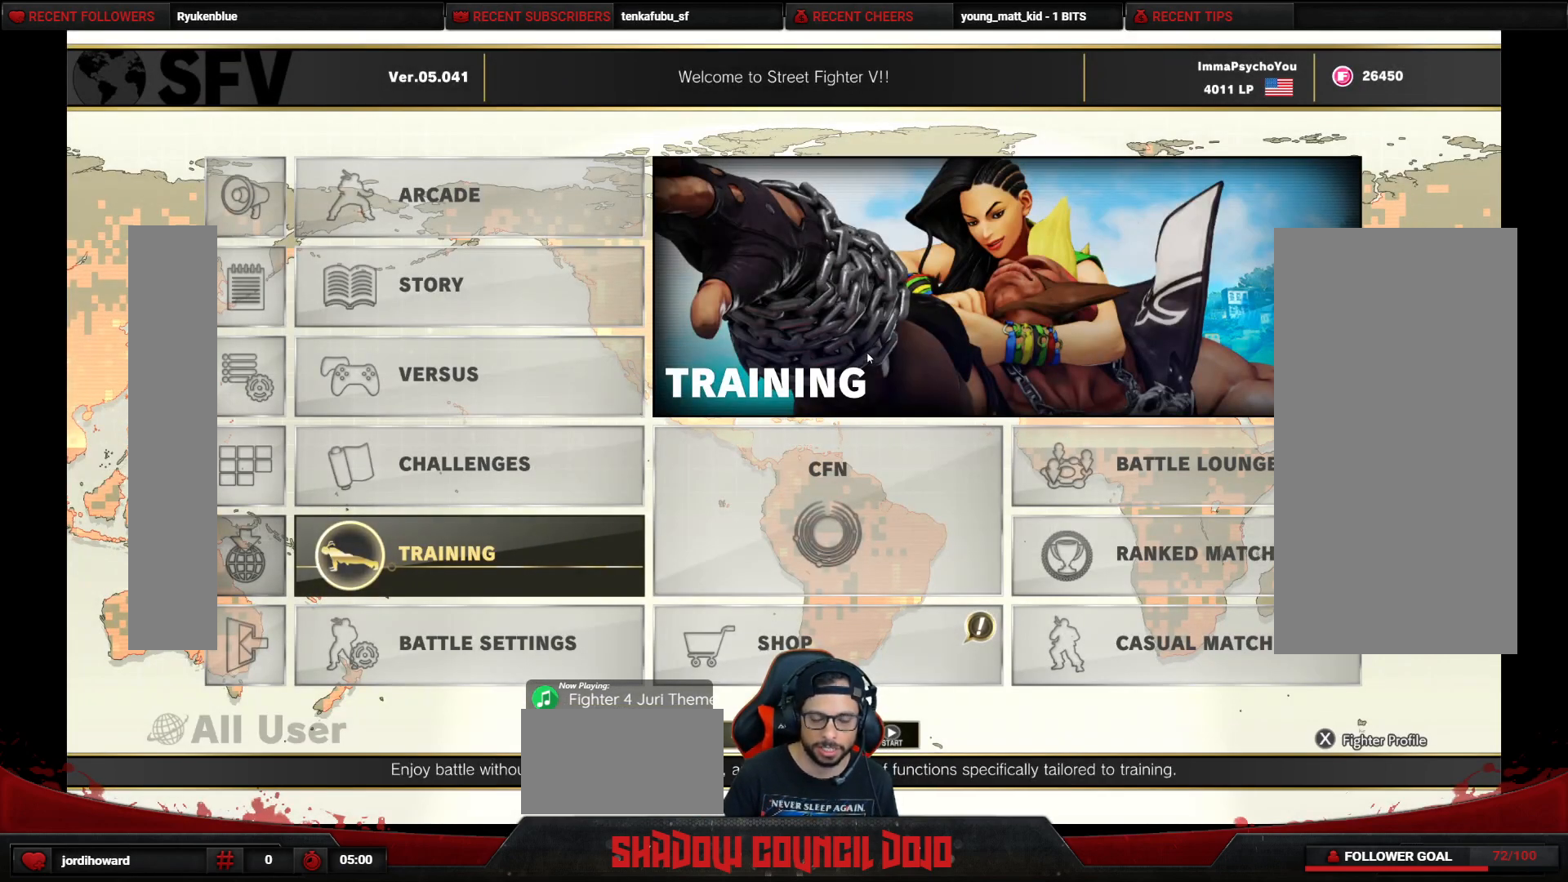
{"buttons": [], "events": [[50, "TRIANGLE", "up"]]}
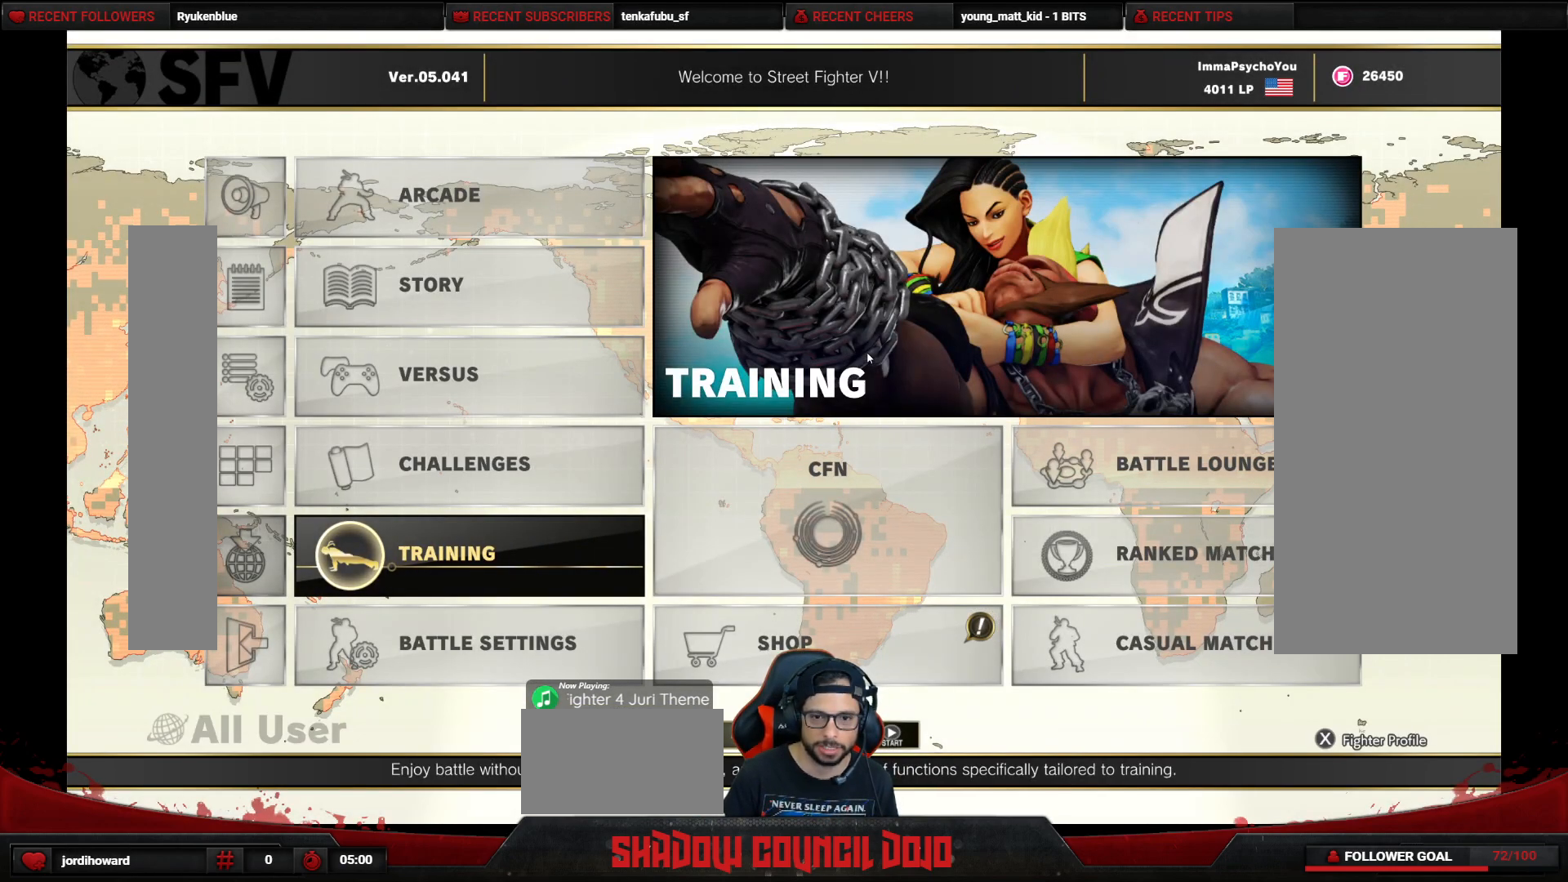
{"buttons": [], "events": []}
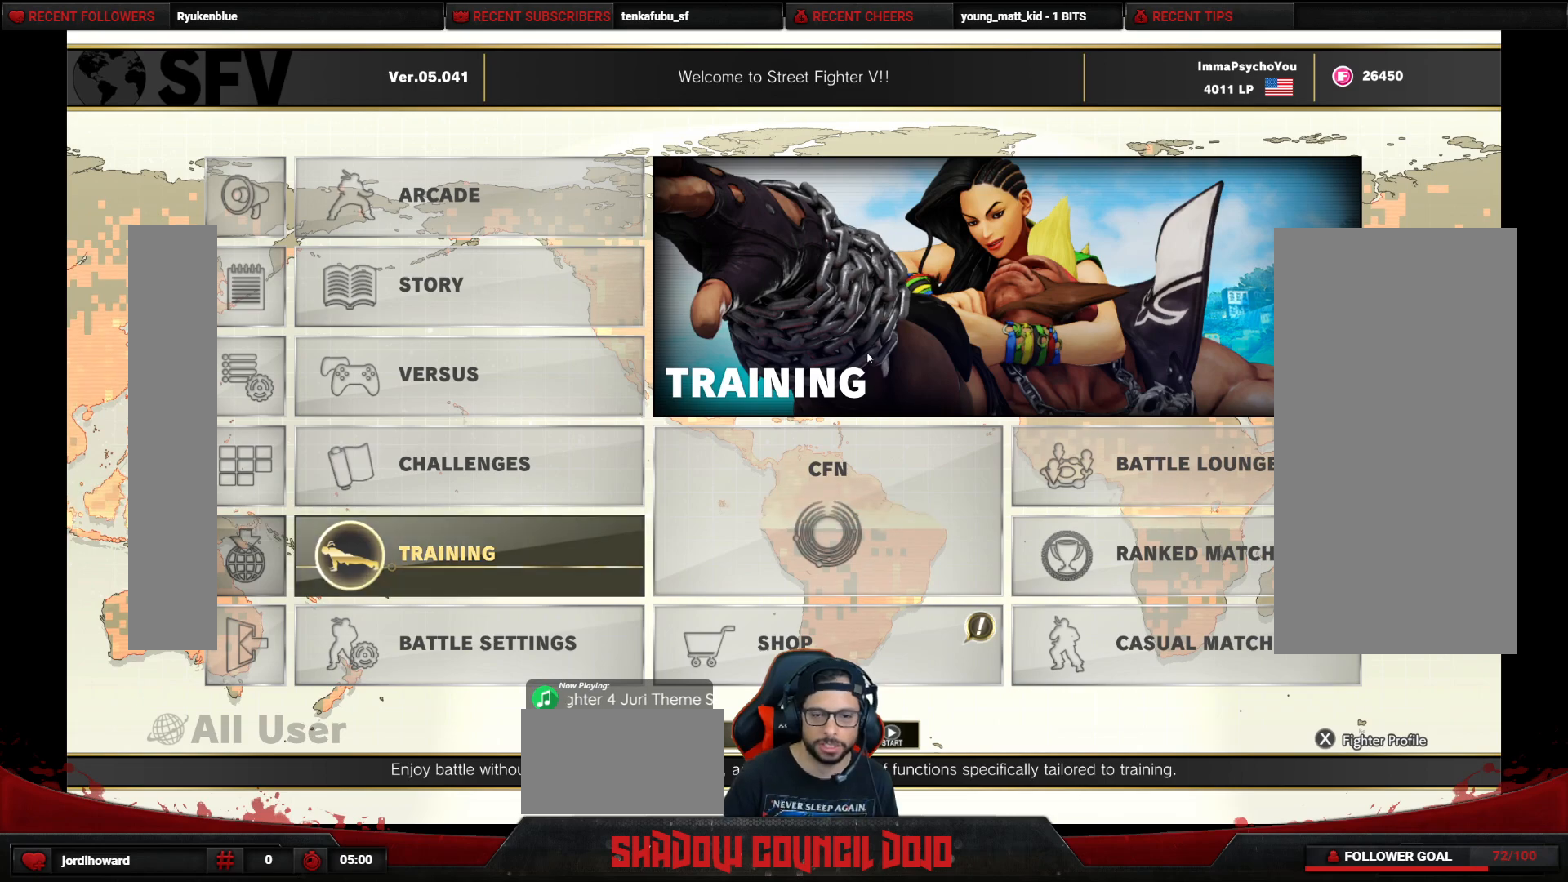
{"buttons": ["SQUARE"], "events": [[450, "SQUARE", "down"]]}
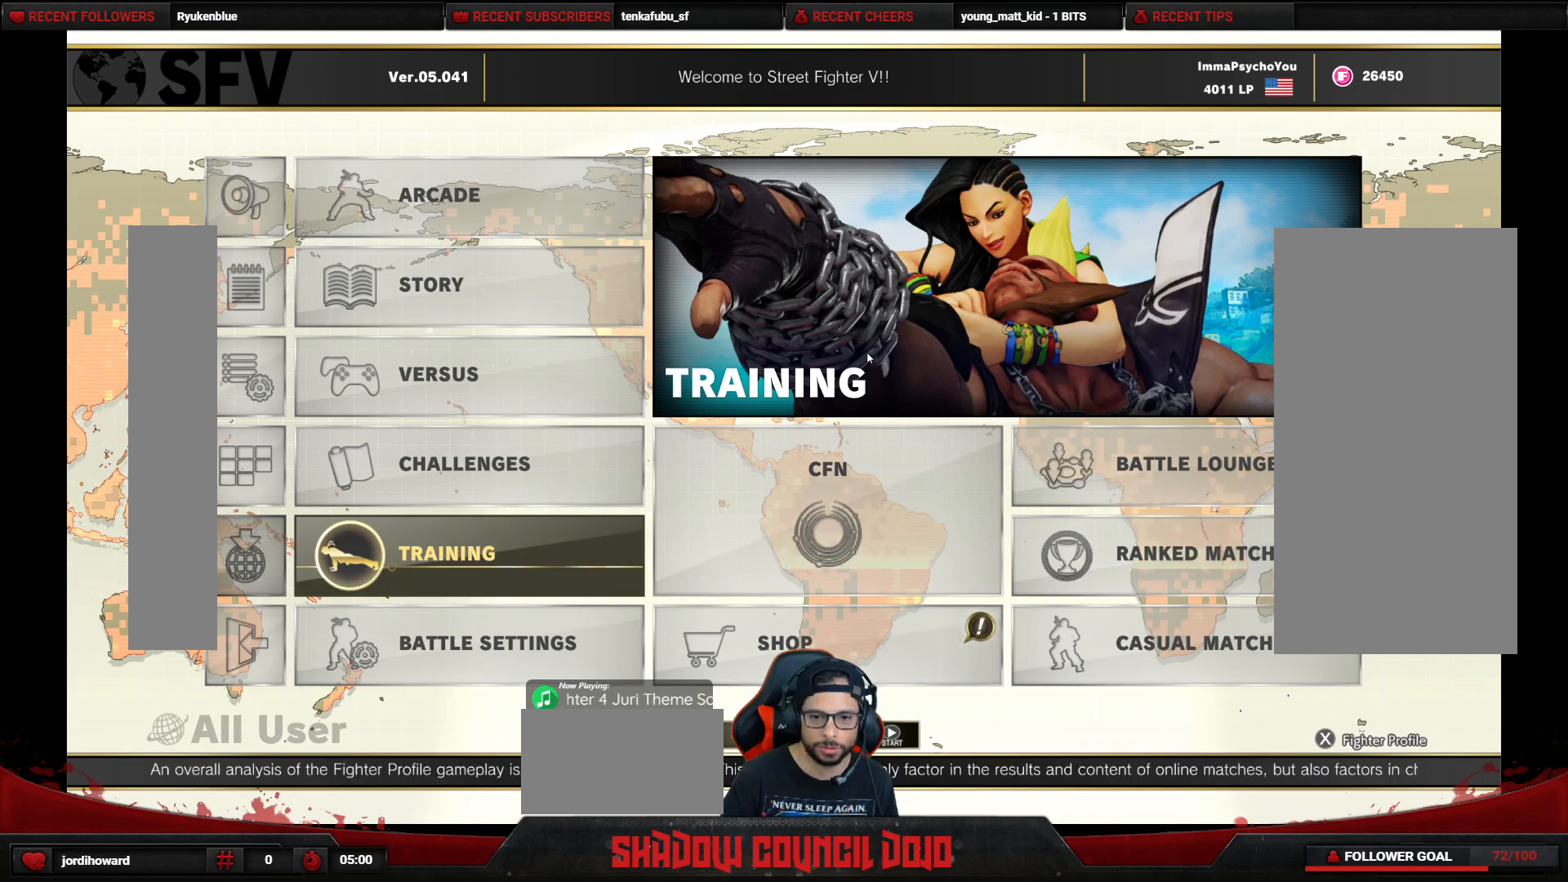
{"buttons": [], "events": [[50, "SQUARE", "up"]]}